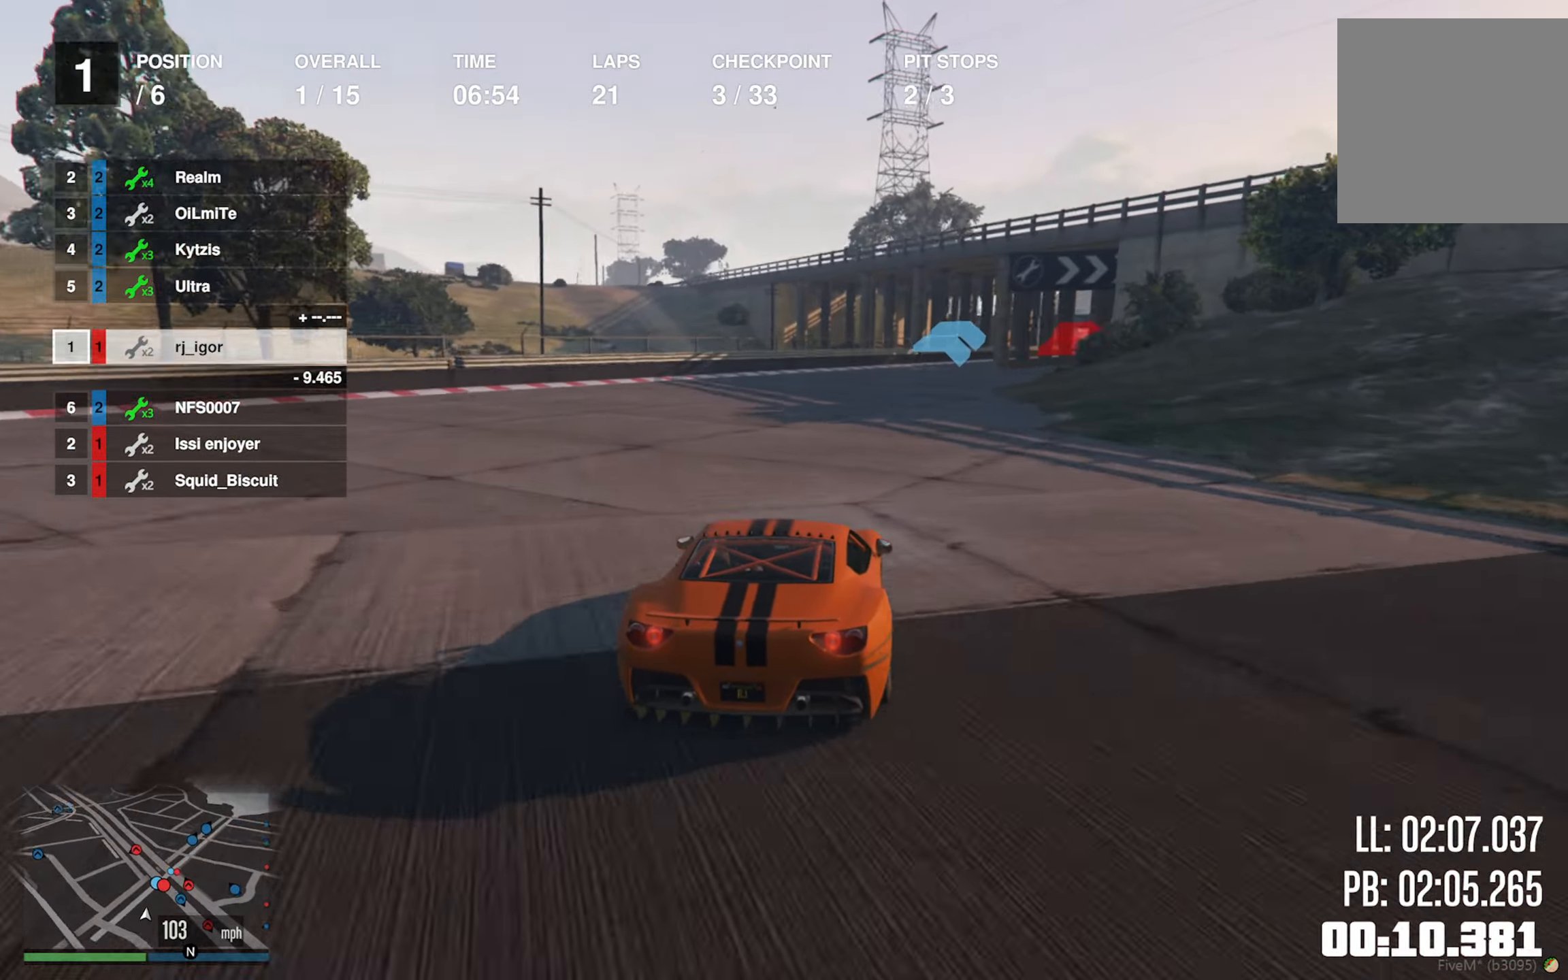
Gameplay with a controller (Xbox layout); each line is a JSON object with the inputs held at the frame after it (dt_ms = milliseconds from this image to that frame). "events" lists button and stick changes between this image and that frame as [ms after this image, input, new state], when the widget could be followed in between.
{"dt_ms": 500, "buttons": ["R2"], "left_stick": "down-right", "right_stick": "center", "events": [[50, "left_stick", "down-right"], [167, "left_stick", "center"], [500, "left_stick", "down-right"]]}
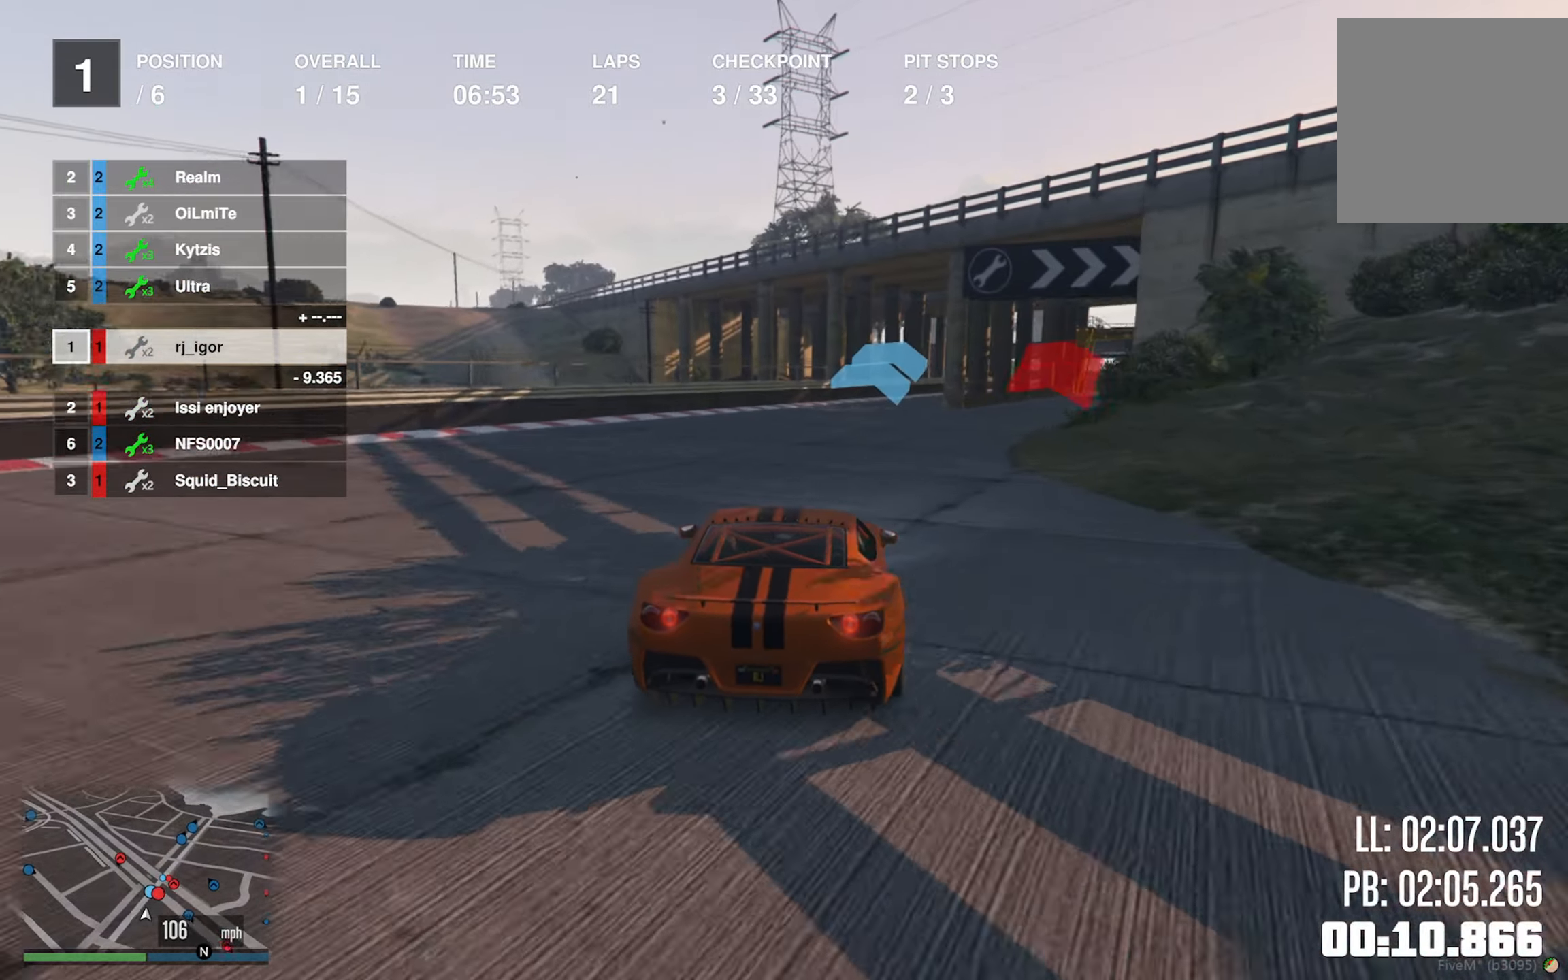
{"dt_ms": 500, "buttons": ["R2"], "left_stick": "center", "right_stick": "center", "events": [[133, "left_stick", "center"], [350, "left_stick", "down-right"], [483, "left_stick", "center"]]}
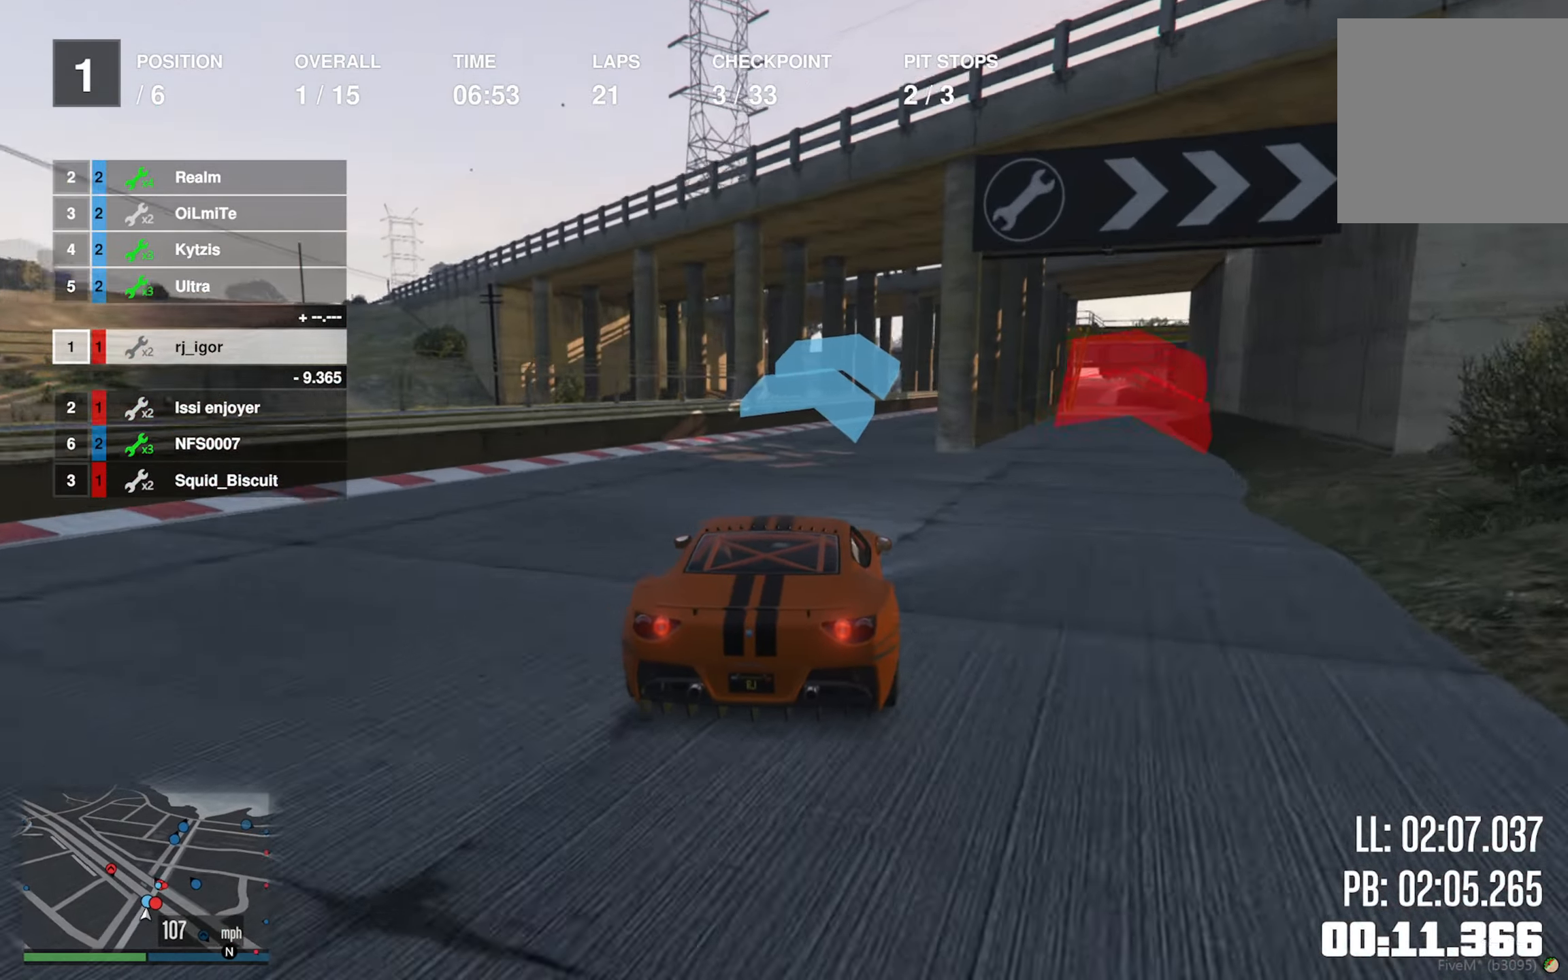
{"dt_ms": 500, "buttons": ["R2"], "left_stick": "center", "right_stick": "center", "events": [[217, "L2", "down"], [233, "left_stick", "down-right"], [267, "L2", "up"], [367, "left_stick", "center"]]}
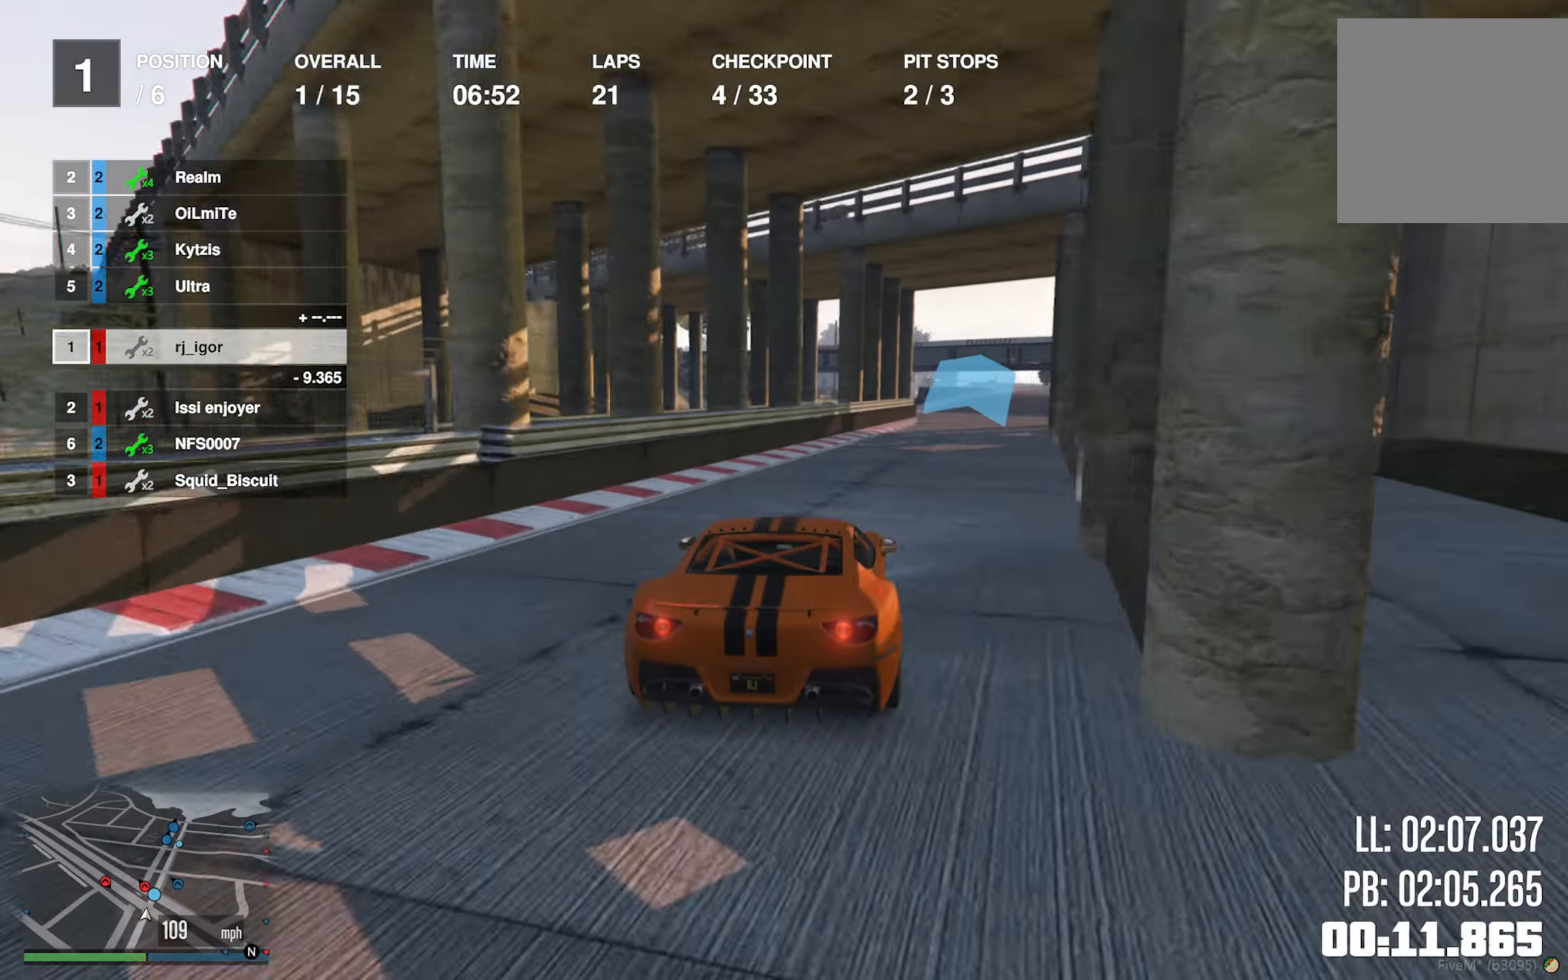
{"dt_ms": 500, "buttons": ["L2", "R2"], "left_stick": "down-right", "right_stick": "center"}
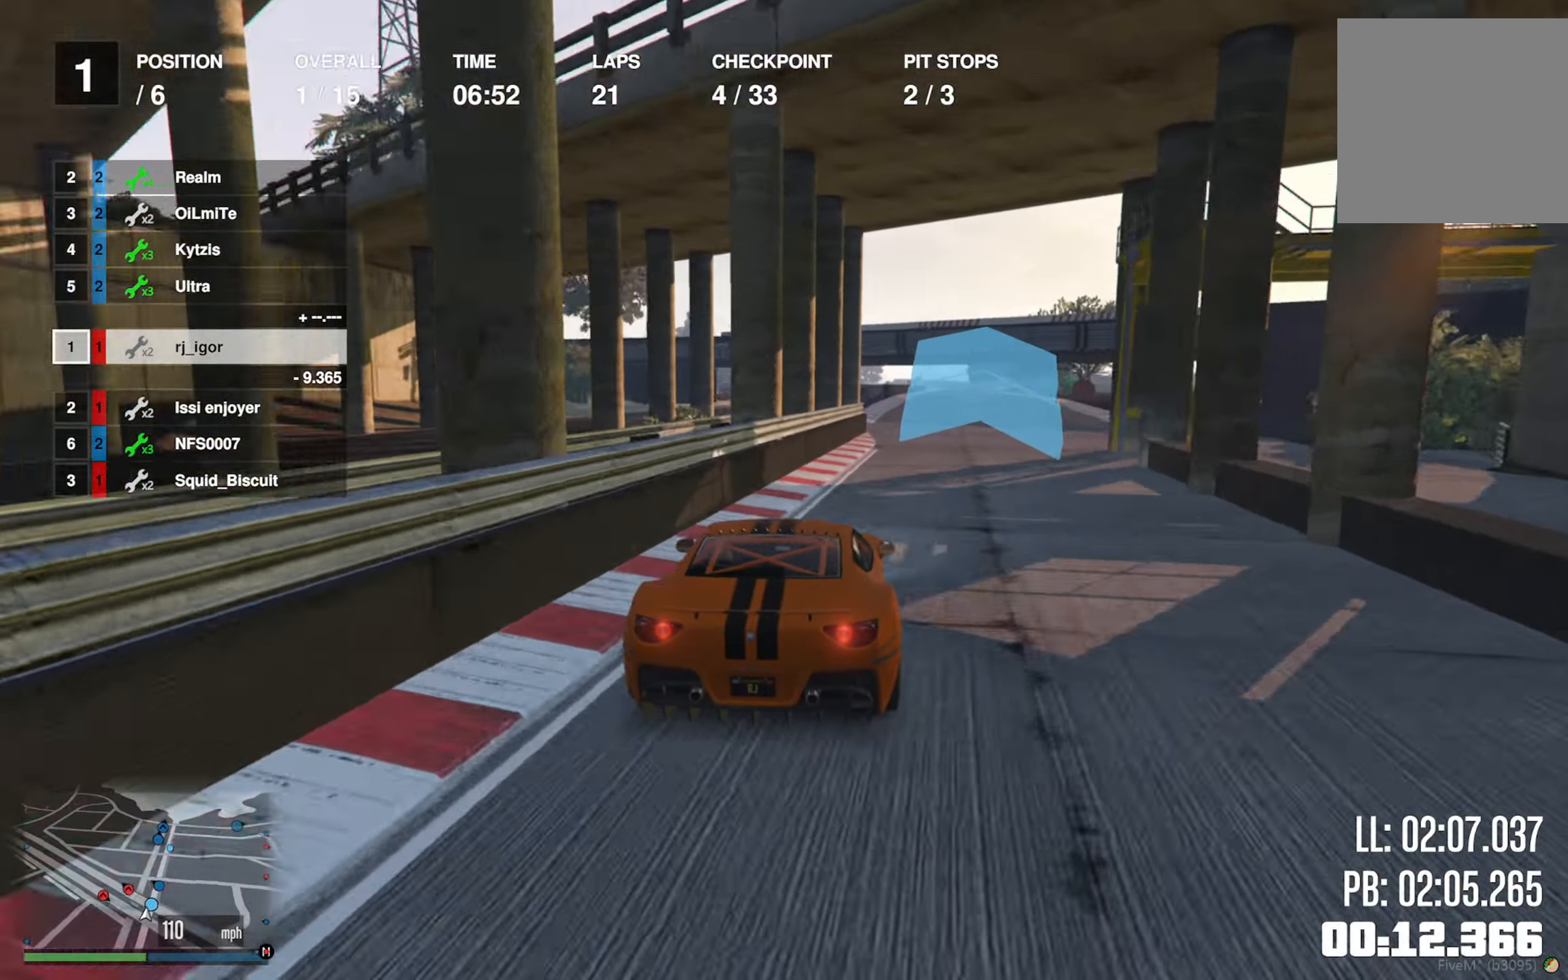
{"dt_ms": 500, "buttons": ["R2"], "left_stick": "center", "right_stick": "center", "events": [[100, "left_stick", "center"], [150, "L2", "up"], [233, "left_stick", "down-right"], [300, "left_stick", "center"]]}
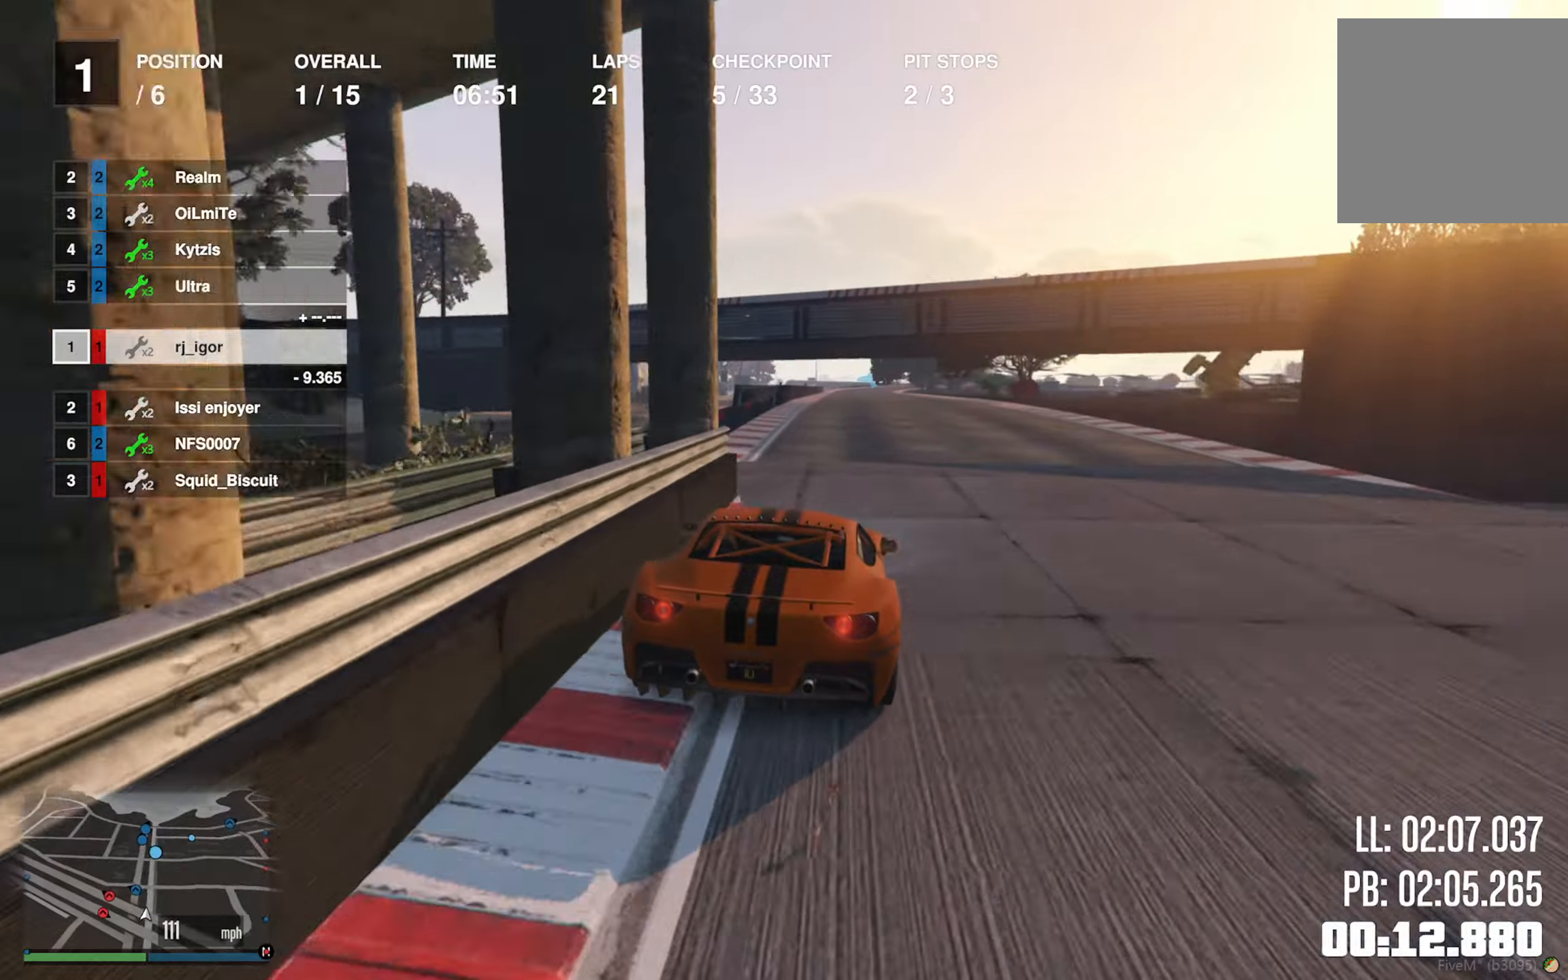
{"dt_ms": 500, "buttons": ["R2"], "left_stick": "center", "right_stick": "center", "events": [[34, "left_stick", "left"], [150, "left_stick", "center"]]}
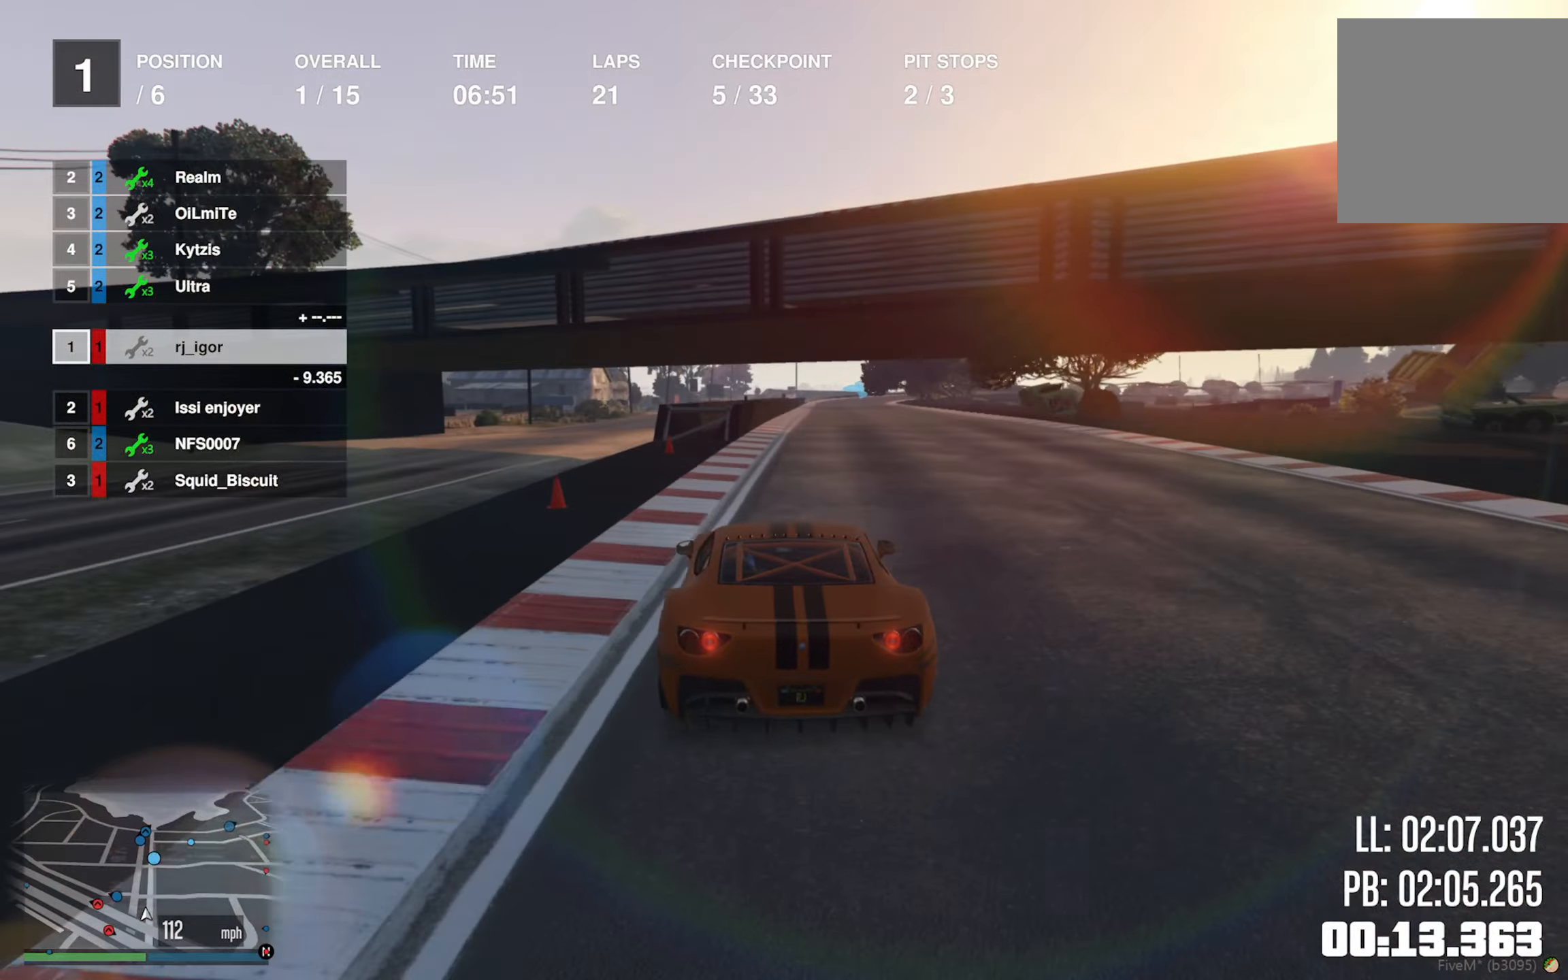
{"dt_ms": 500, "buttons": ["L2", "R2"], "left_stick": "center", "right_stick": "center", "events": [[17, "left_stick", "down-right"], [234, "L2", "down"], [250, "left_stick", "center"]]}
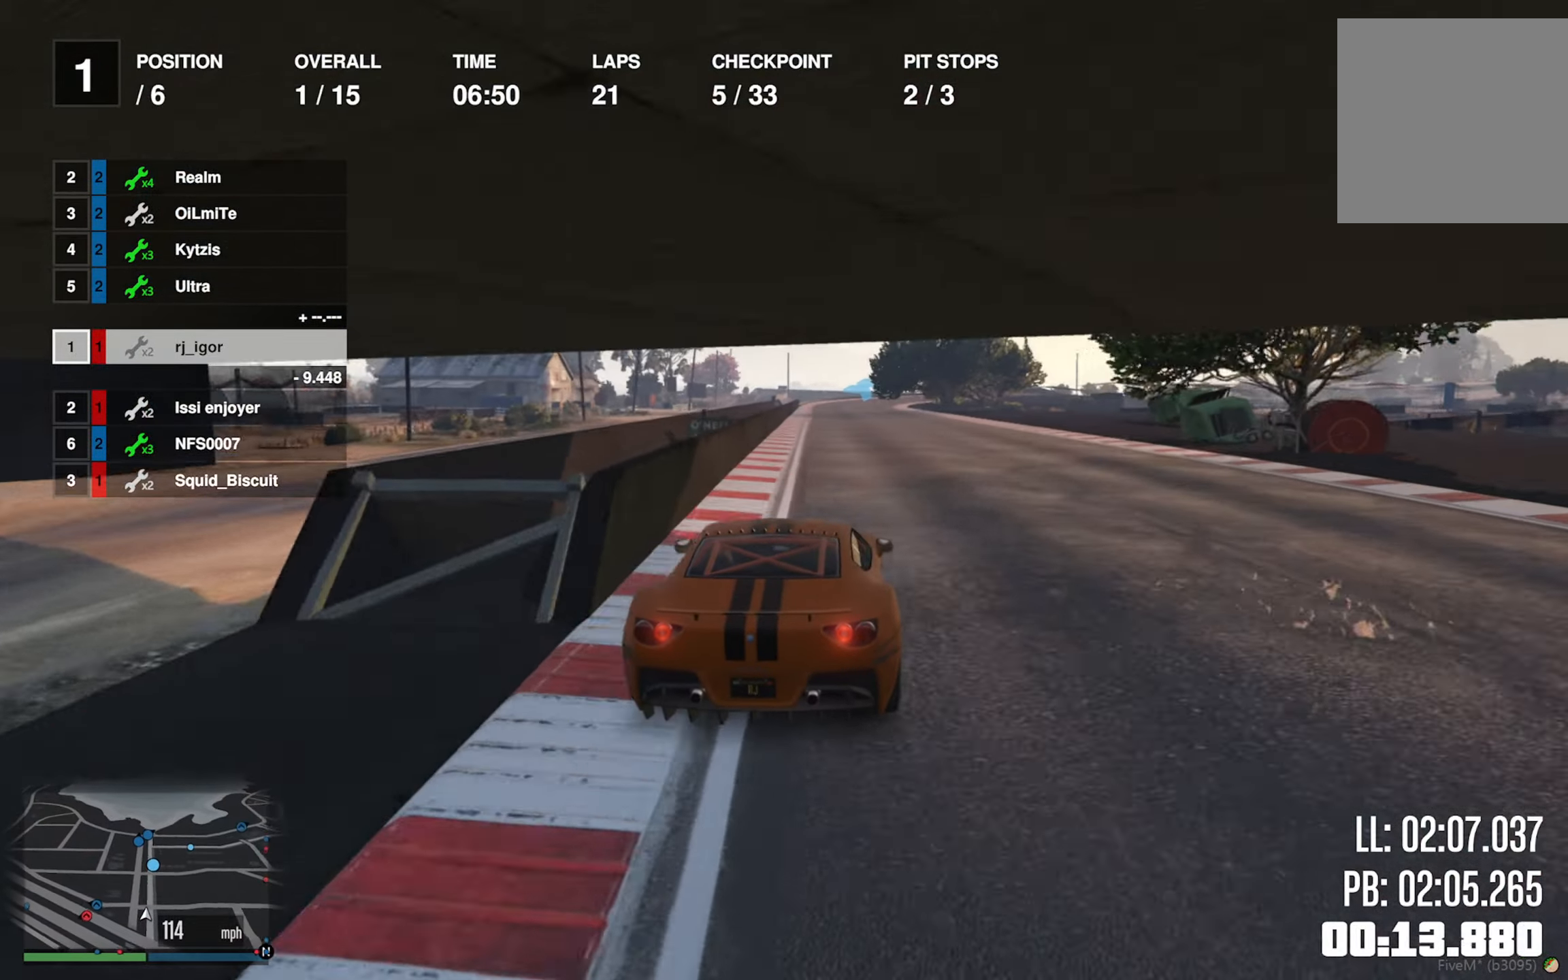
{"dt_ms": 500, "buttons": ["R2"], "left_stick": "center", "right_stick": "center", "events": [[84, "left_stick", "left"], [217, "left_stick", "center"], [350, "L2", "up"]]}
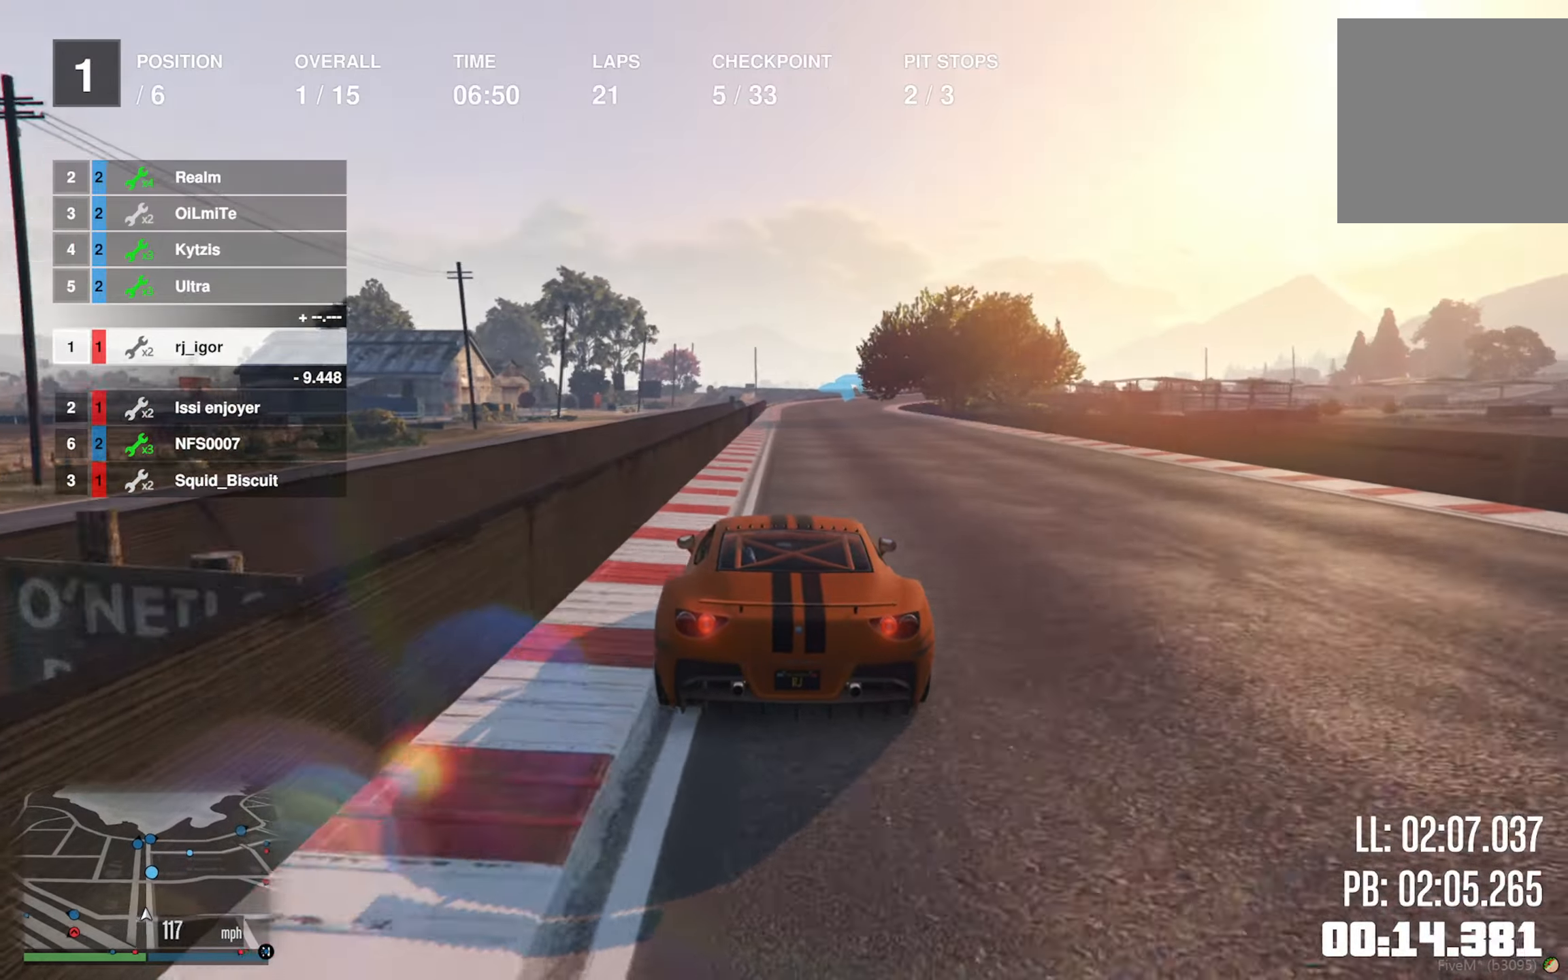
{"dt_ms": 500, "buttons": ["R2"], "left_stick": "center", "right_stick": "center", "events": []}
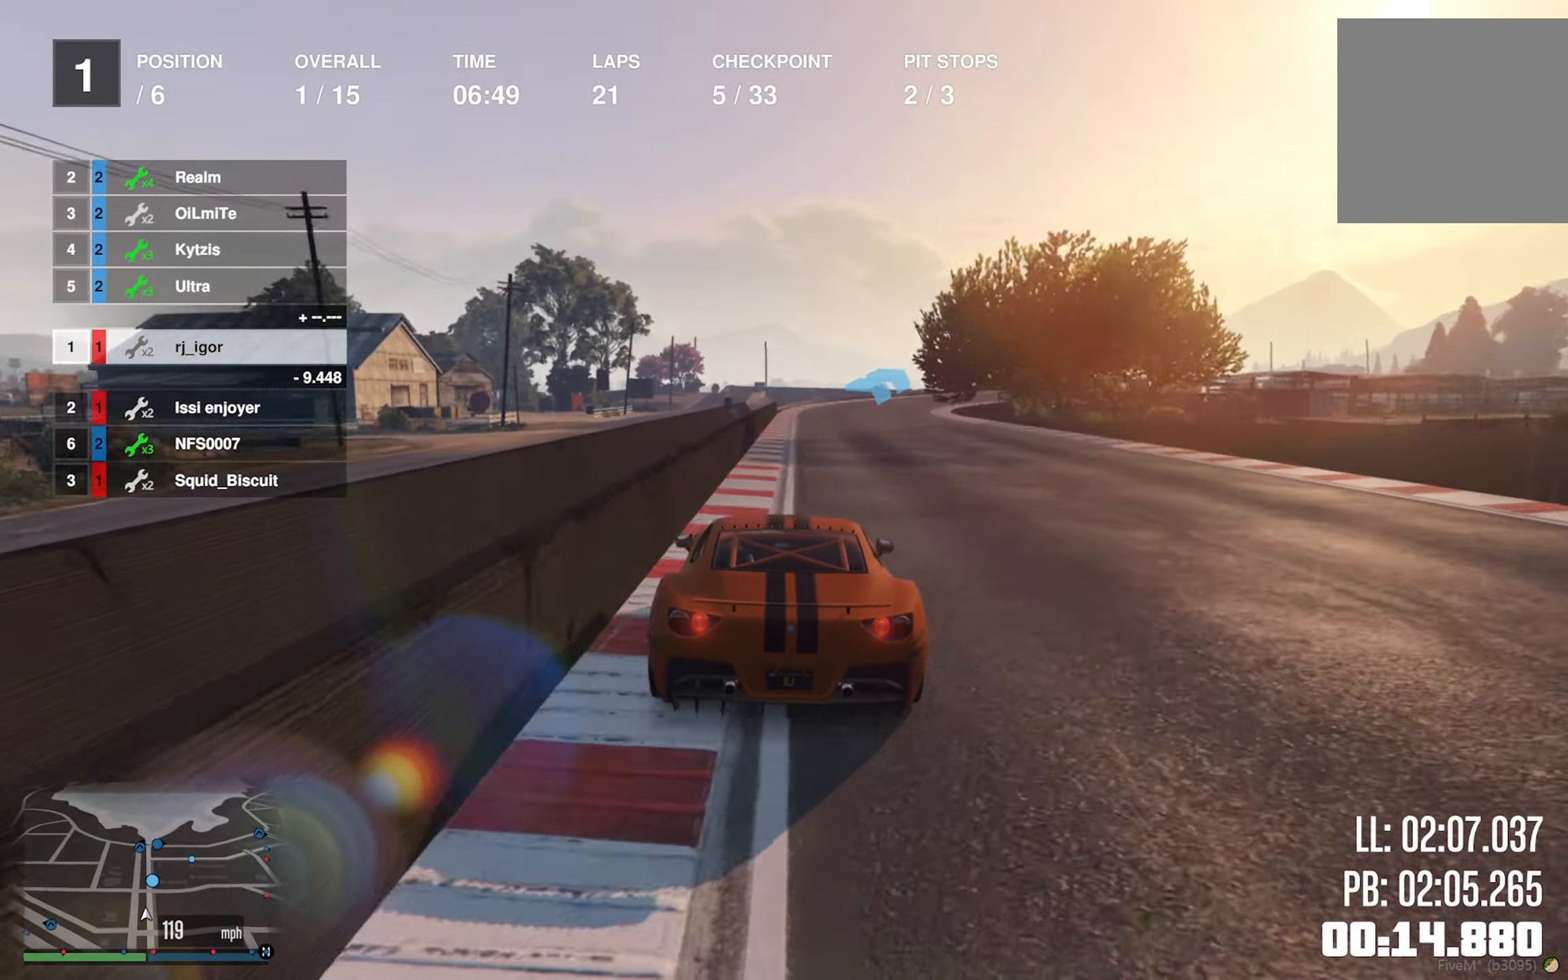
{"dt_ms": 500, "buttons": ["R2"], "left_stick": "center", "right_stick": "center", "events": [[134, "left_stick", "down-right"], [300, "left_stick", "center"]]}
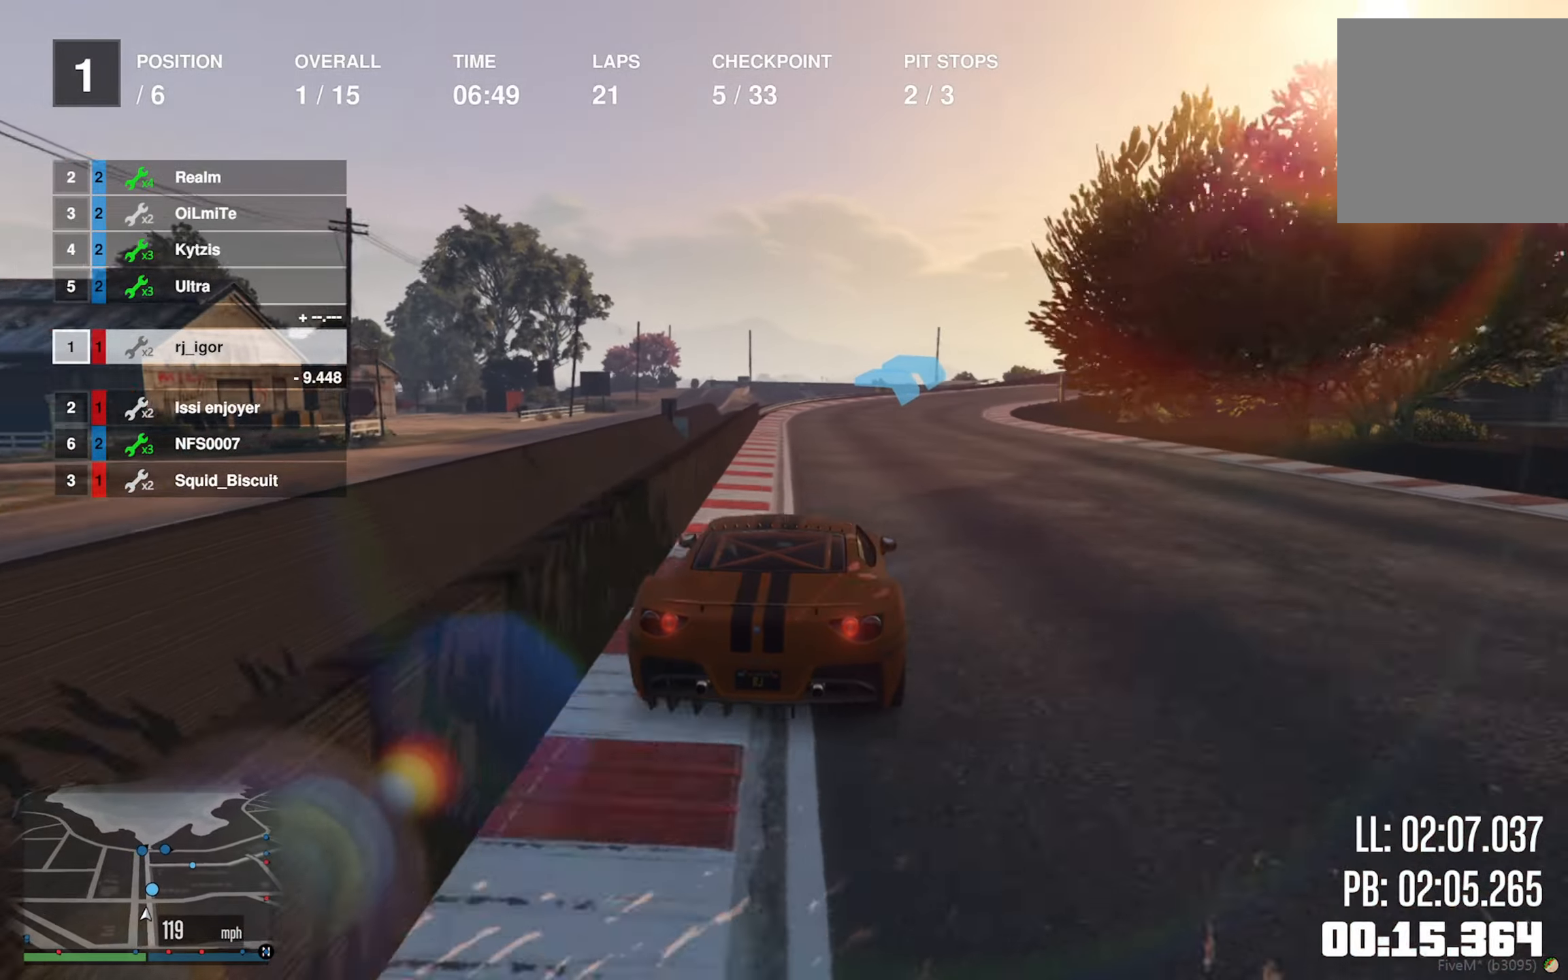
{"dt_ms": 500, "buttons": ["R2"], "left_stick": "down-right", "right_stick": "center", "events": [[17, "left_stick", "down-right"], [184, "left_stick", "center"], [334, "left_stick", "down-right"]]}
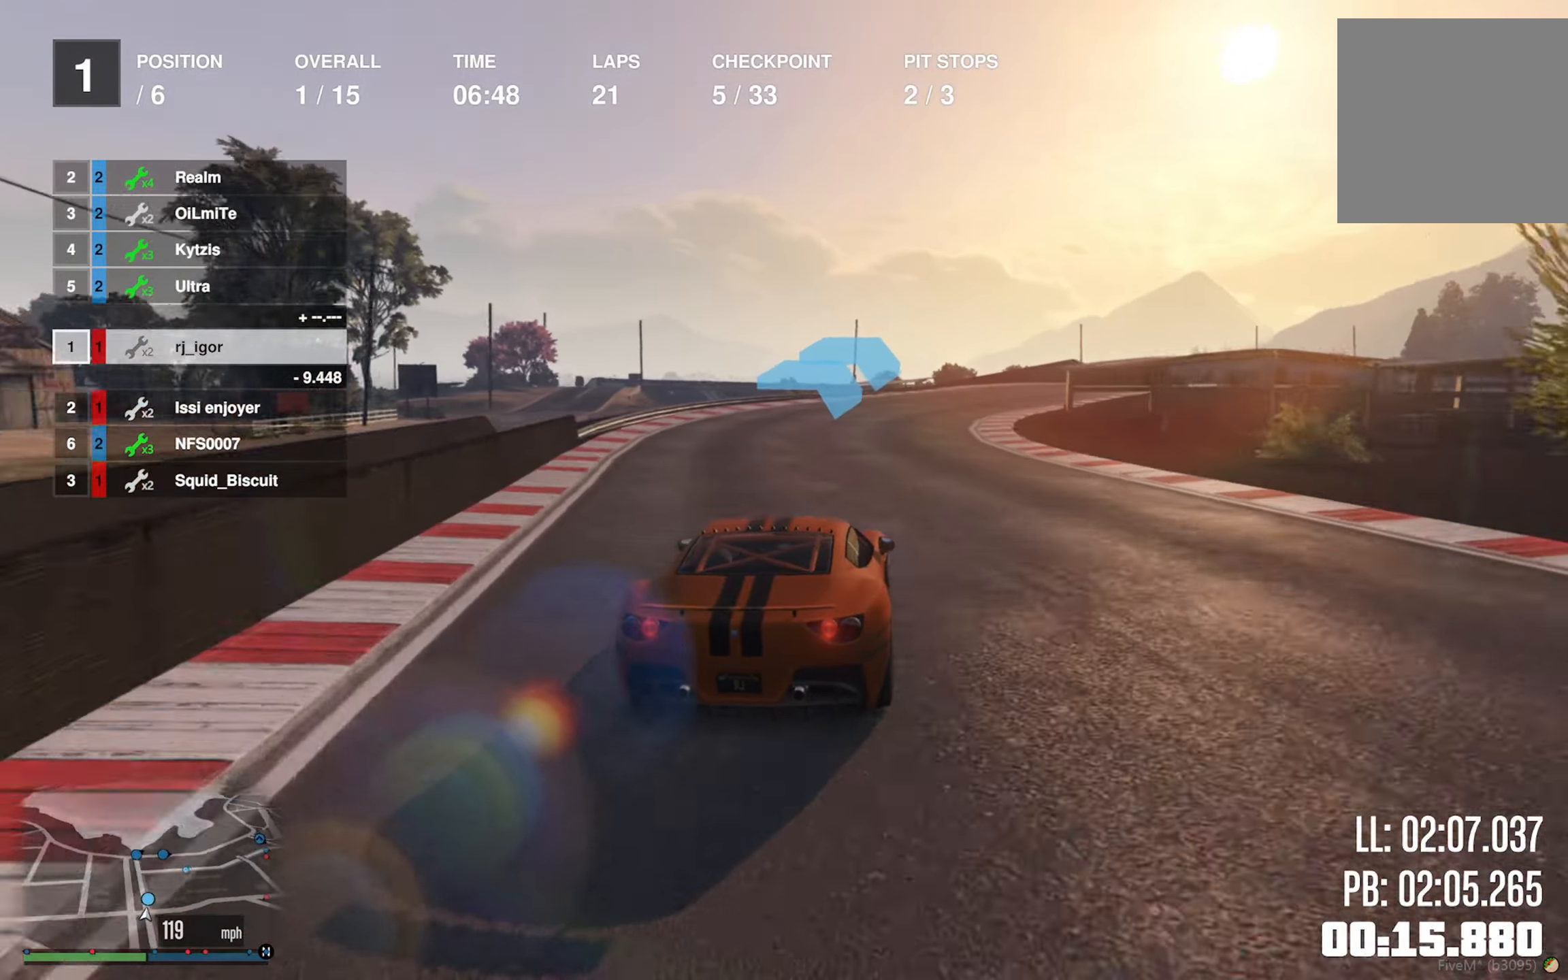
{"dt_ms": 500, "buttons": ["R2"], "left_stick": "center", "right_stick": "center", "events": [[34, "left_stick", "center"], [217, "left_stick", "down-right"], [367, "left_stick", "center"]]}
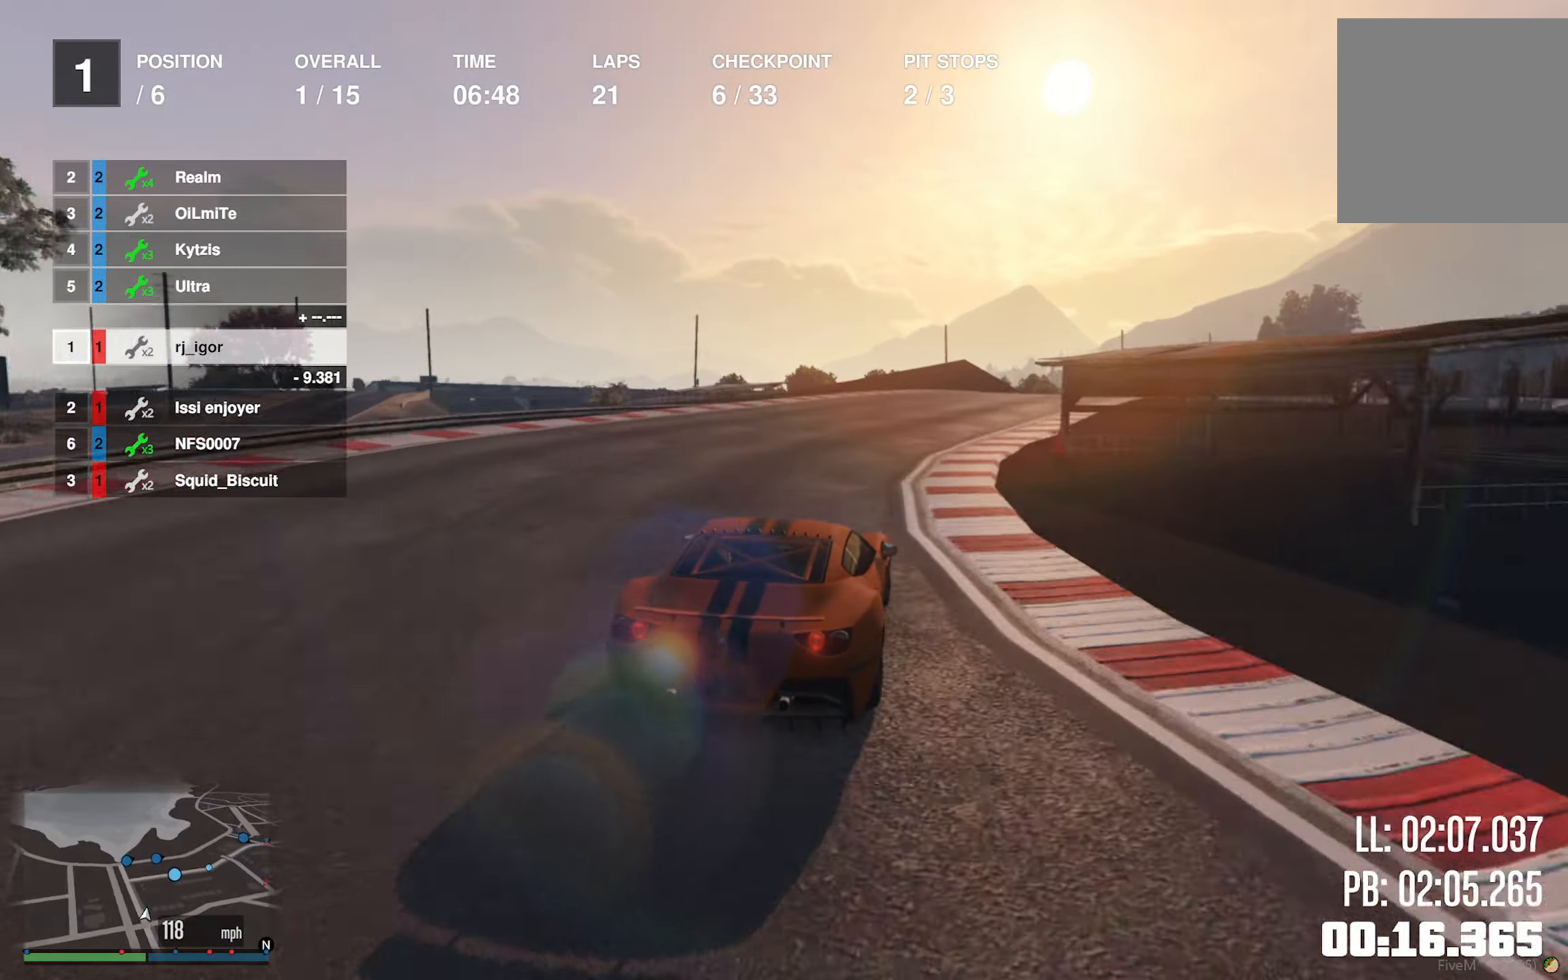
{"dt_ms": 500, "buttons": ["R2"], "left_stick": "down-right", "right_stick": "center", "events": [[134, "left_stick", "down-right"], [267, "left_stick", "center"], [400, "left_stick", "down-right"]]}
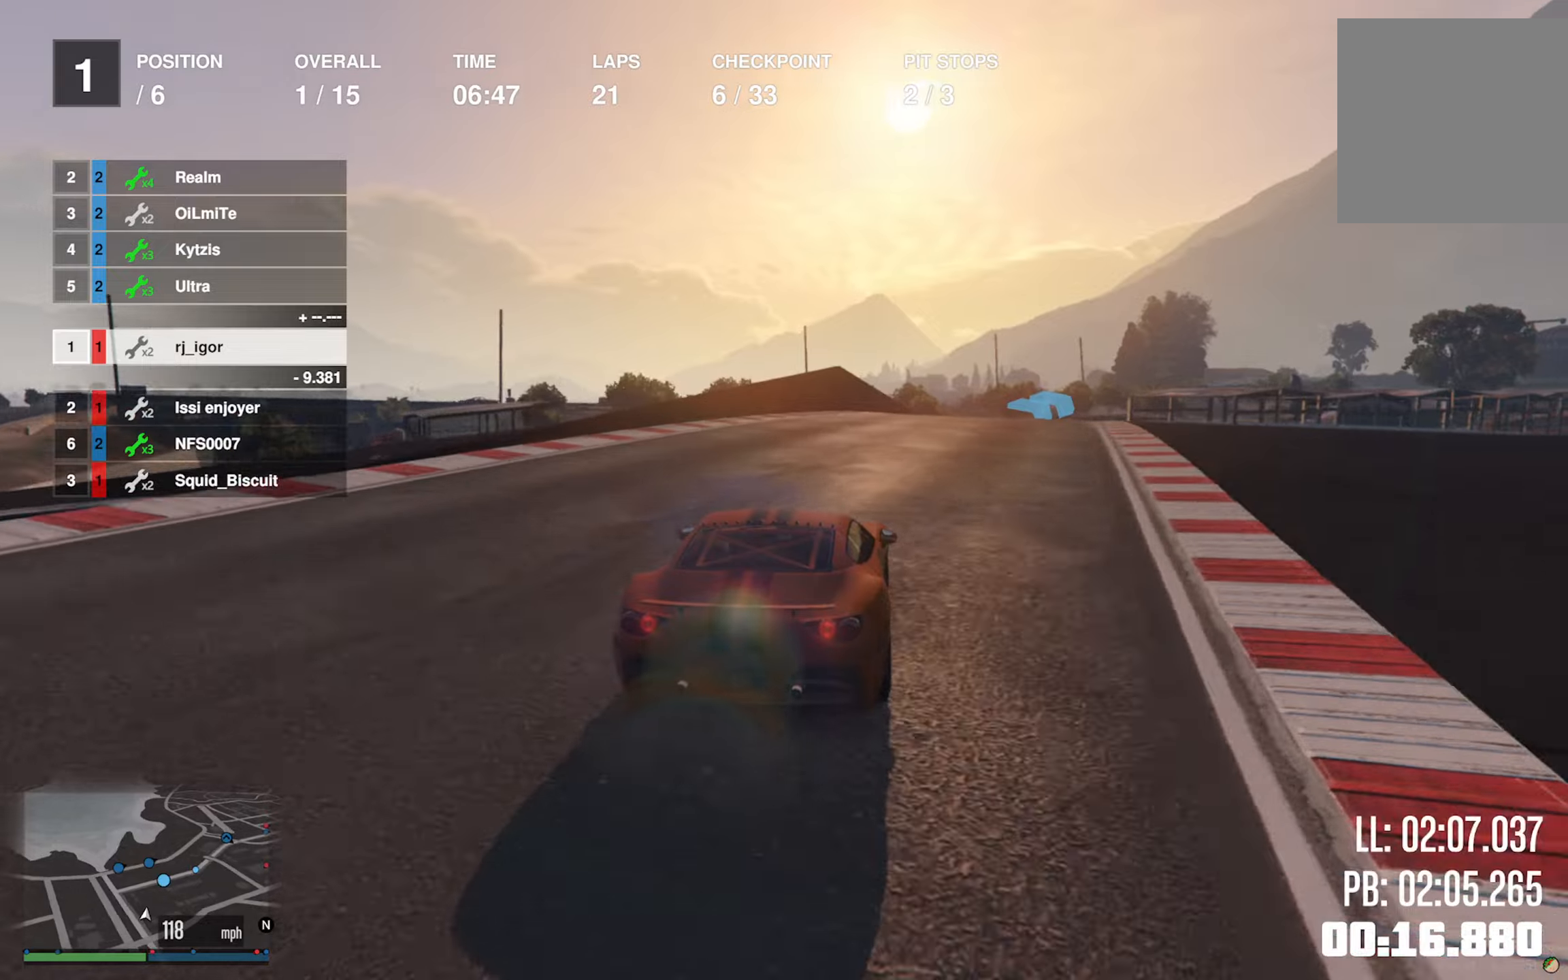
{"dt_ms": 500, "buttons": ["R2"], "left_stick": "center", "right_stick": "center", "events": [[183, "left_stick", "center"], [333, "left_stick", "down-right"], [483, "left_stick", "center"]]}
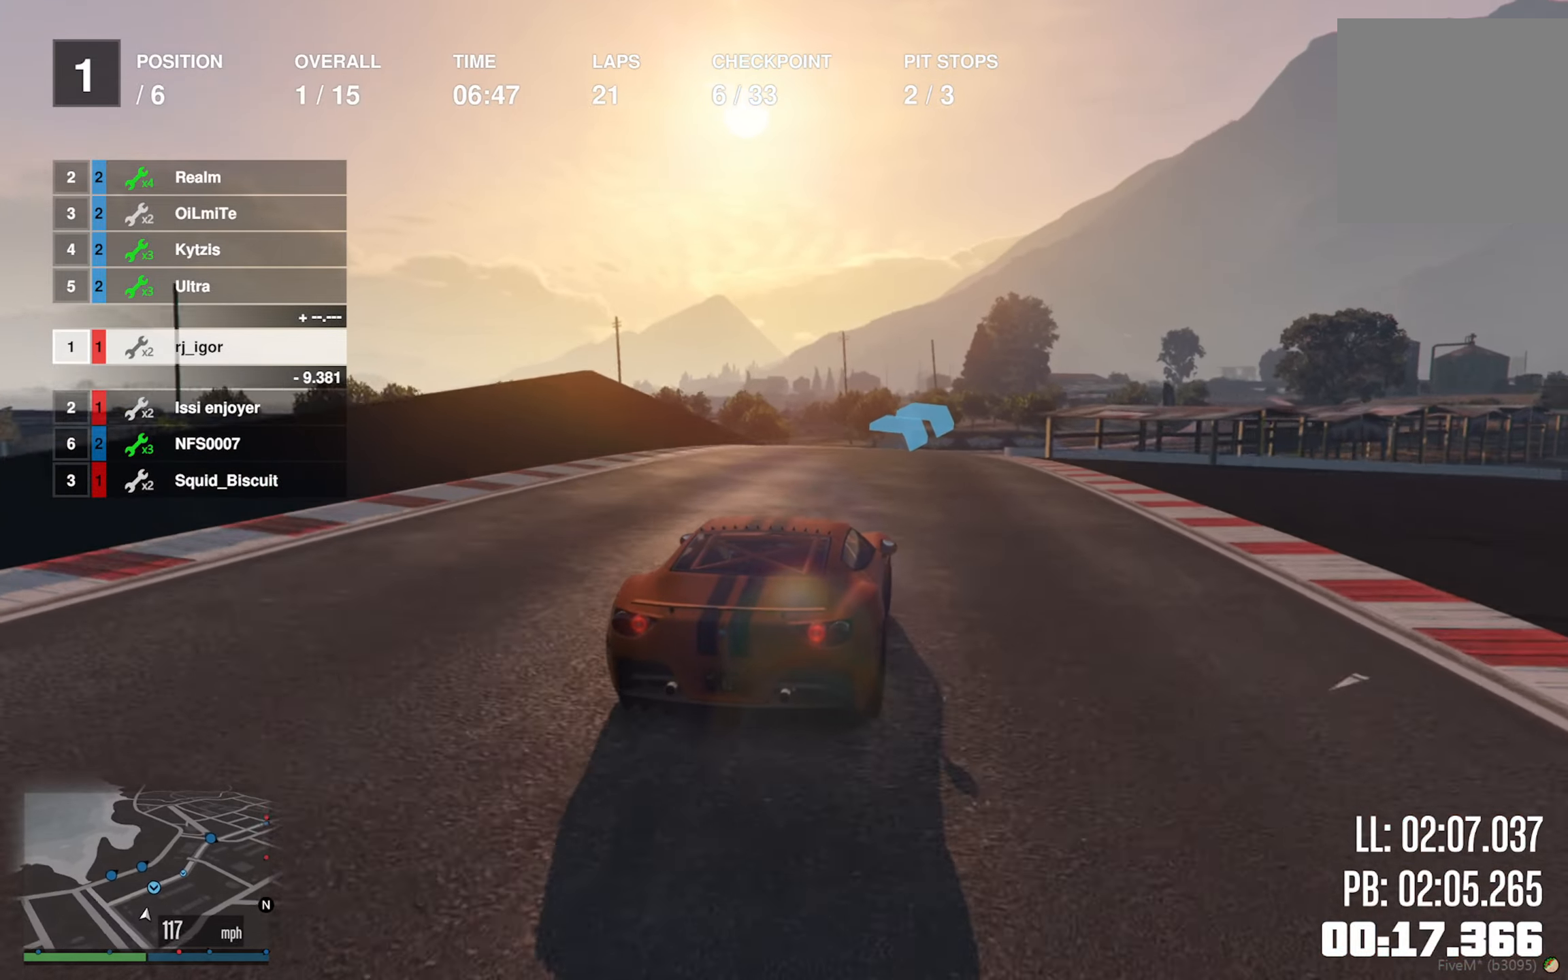
{"dt_ms": 500, "buttons": ["R2"], "left_stick": "center", "right_stick": "center", "events": [[216, "left_stick", "down-right"], [366, "left_stick", "center"]]}
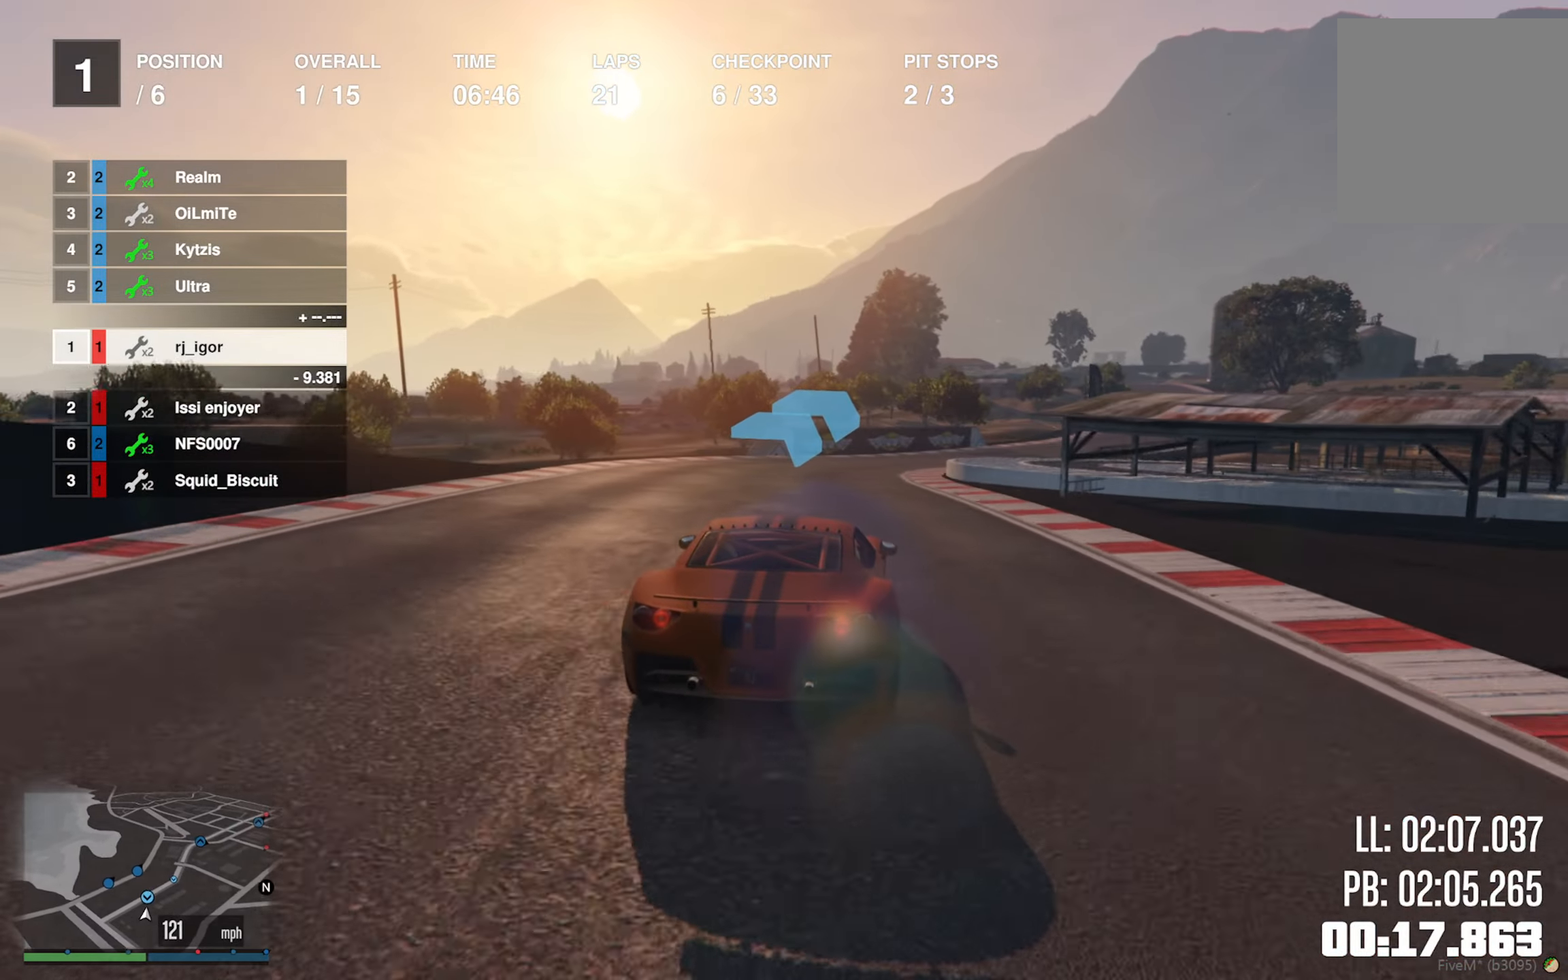
{"dt_ms": 500, "buttons": ["R2"], "left_stick": "down-right", "right_stick": "center", "events": [[66, "left_stick", "down-right"], [316, "left_stick", "center"], [383, "left_stick", "down-right"]]}
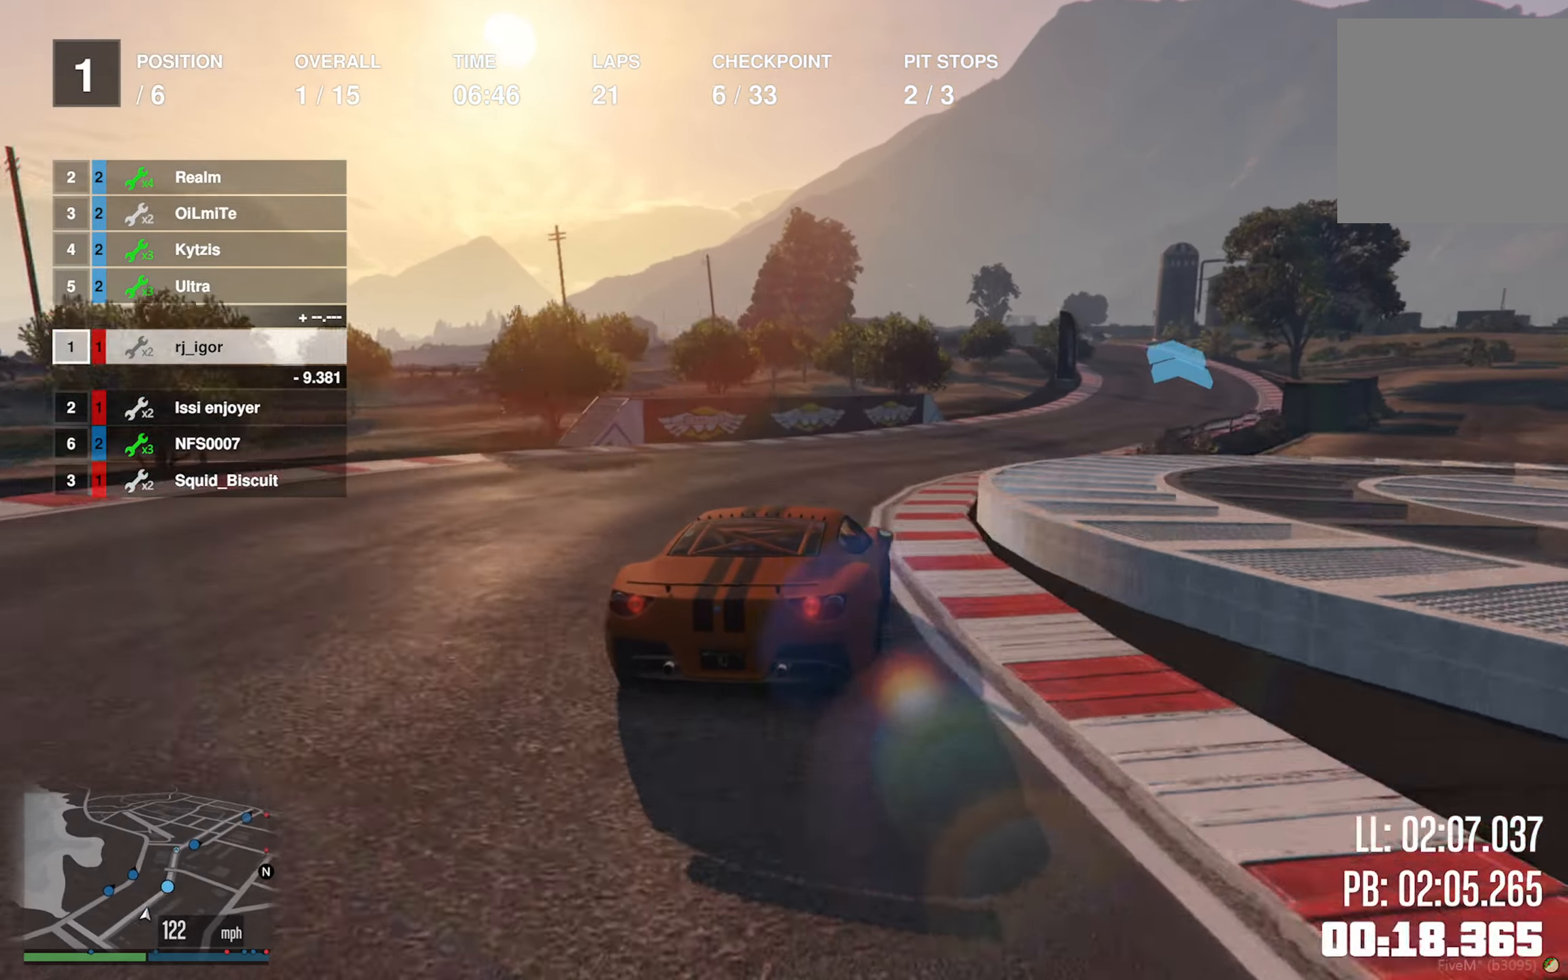
{"dt_ms": 500, "buttons": ["R2"], "left_stick": "down-right", "right_stick": "center", "events": [[66, "left_stick", "center"], [183, "left_stick", "down-right"], [366, "left_stick", "center"], [500, "left_stick", "down-right"]]}
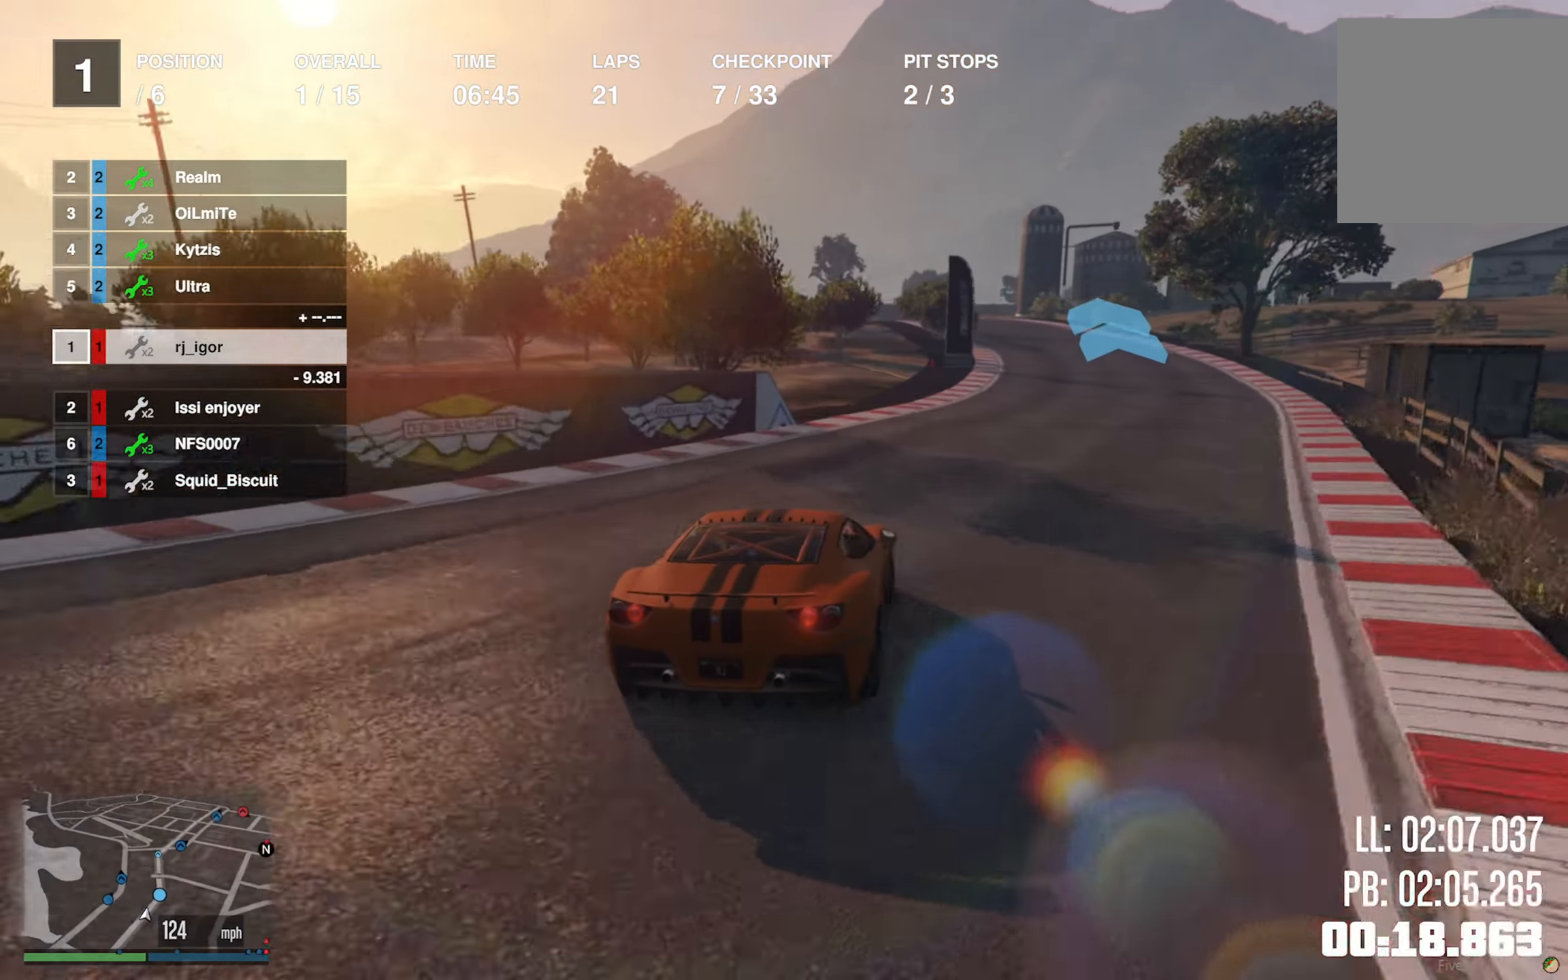
{"dt_ms": 500, "buttons": ["R2"], "left_stick": "center", "right_stick": "center", "events": [[166, "left_stick", "center"]]}
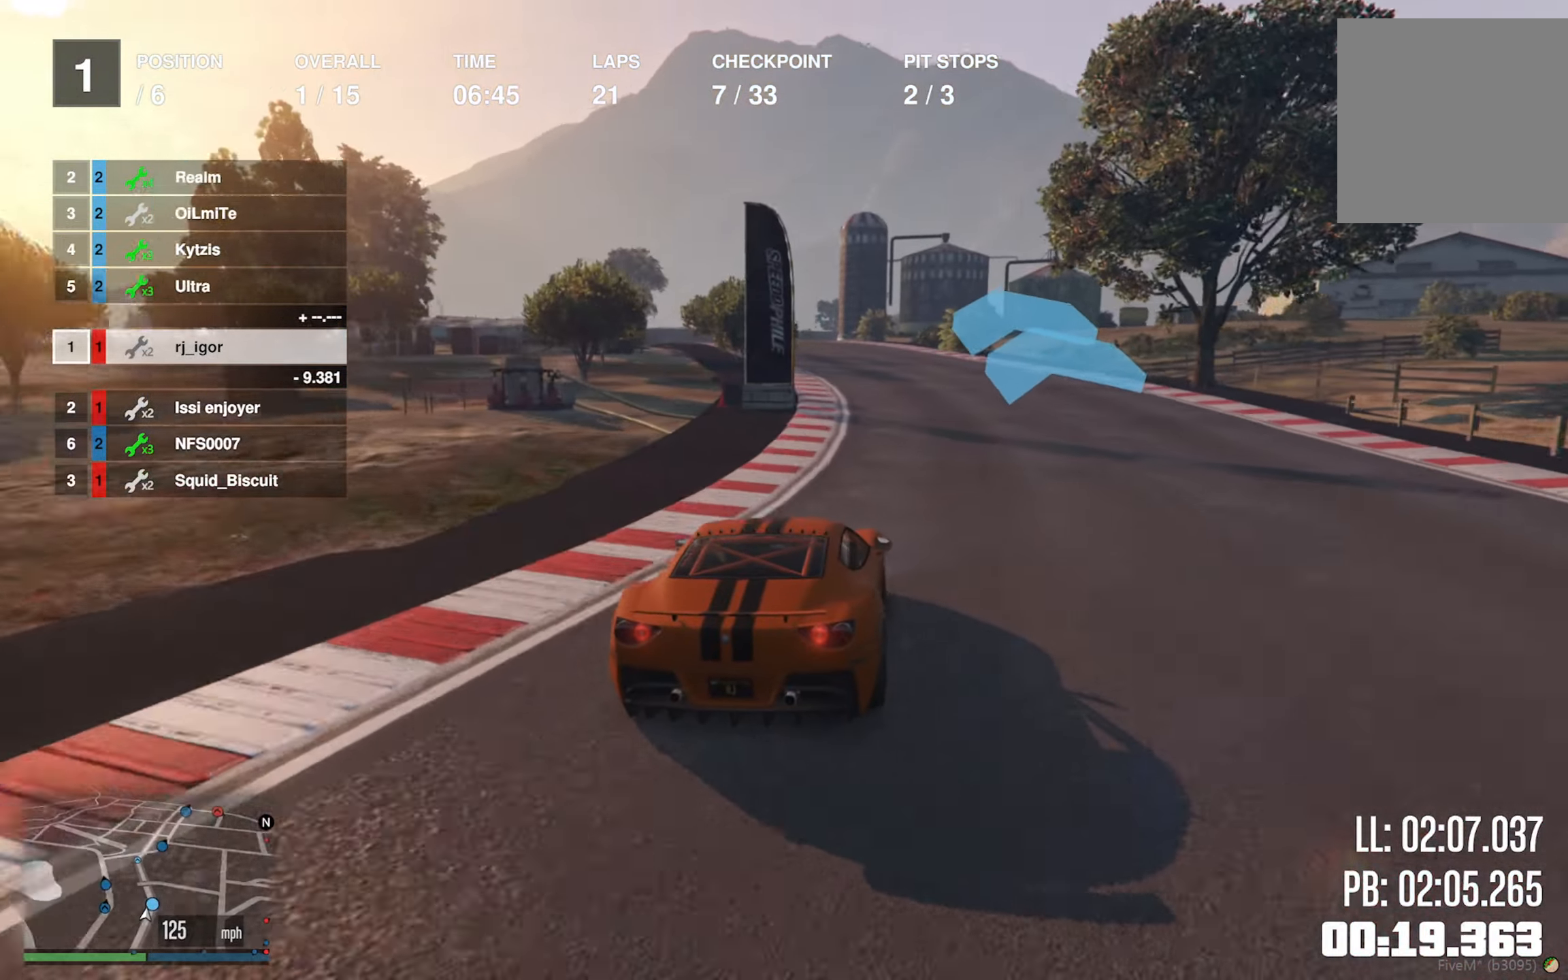
{"dt_ms": 500, "buttons": ["R2"], "left_stick": "center", "right_stick": "center", "events": [[33, "left_stick", "left"], [183, "L2", "down"], [183, "left_stick", "center"], [250, "L2", "up"], [300, "left_stick", "left"], [350, "L2", "down"], [433, "L2", "up"], [433, "left_stick", "center"]]}
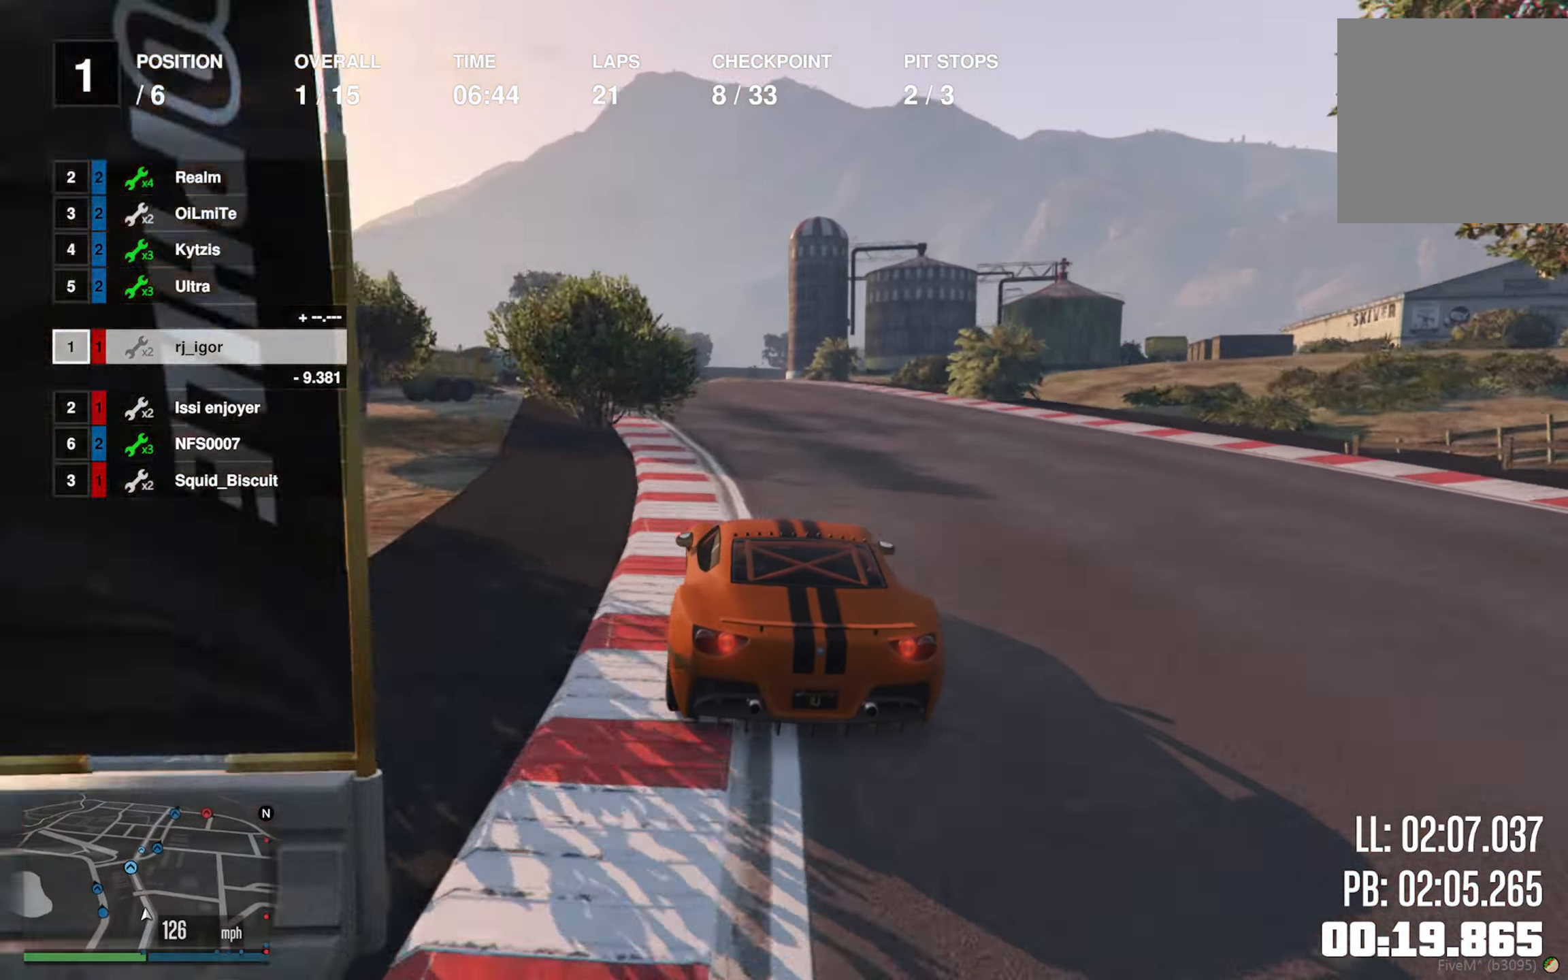
{"dt_ms": 500, "buttons": ["R2"], "left_stick": "left", "right_stick": "center", "events": [[183, "left_stick", "left"], [333, "left_stick", "center"], [450, "left_stick", "left"]]}
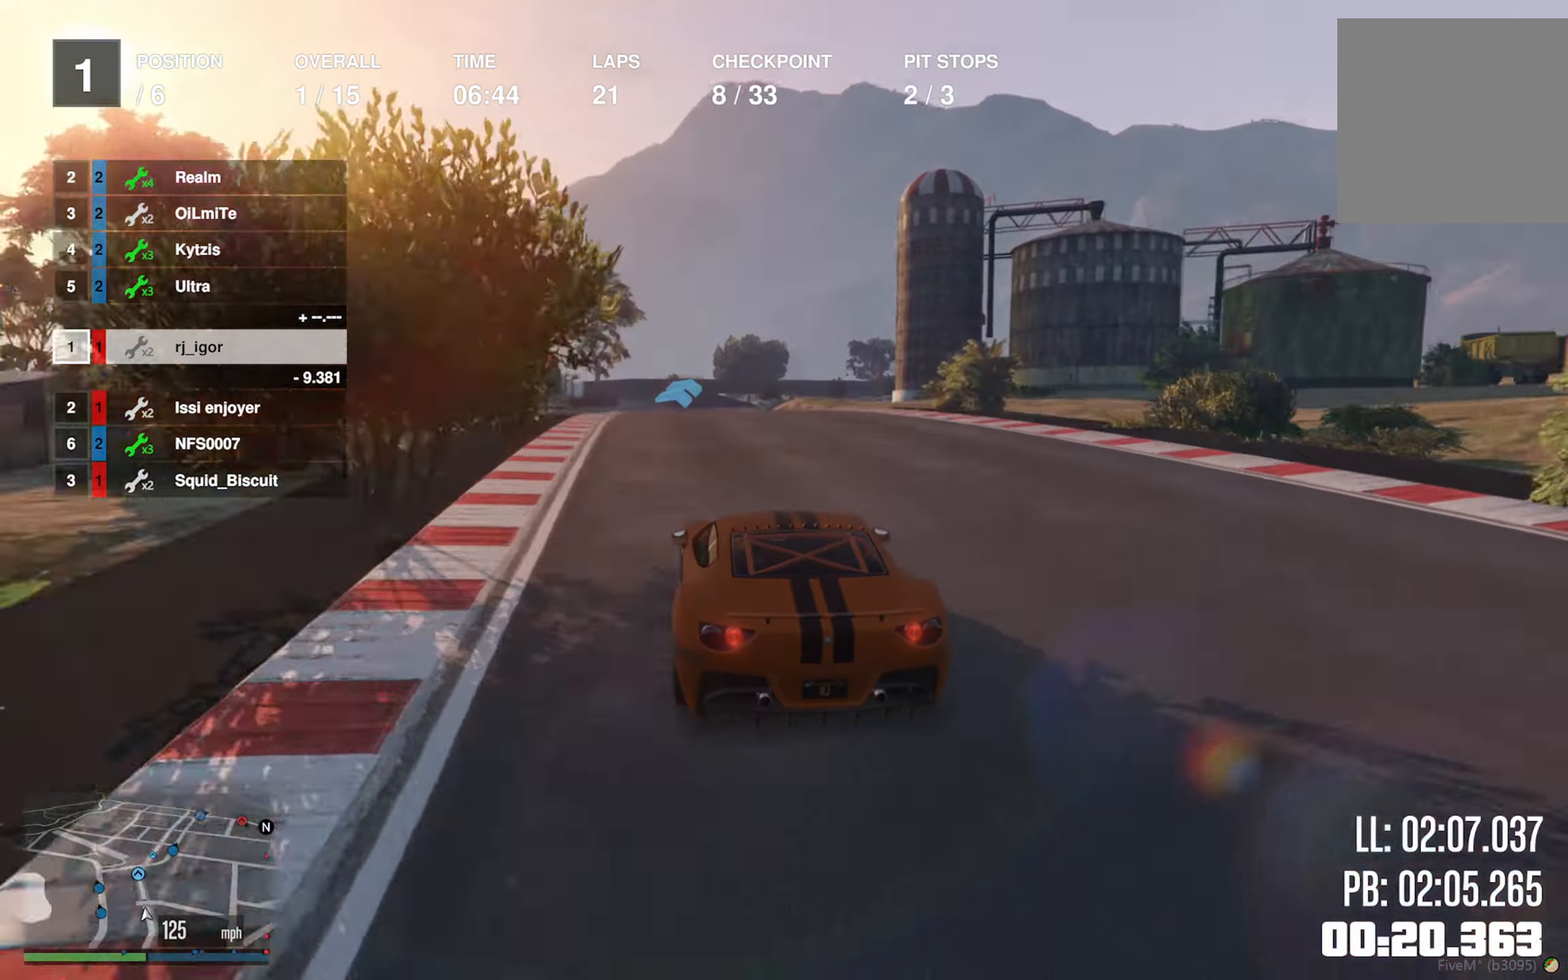
{"dt_ms": 500, "buttons": ["R2"], "left_stick": "left", "right_stick": "center", "events": [[100, "left_stick", "center"], [216, "left_stick", "left"], [316, "left_stick", "center"], [483, "left_stick", "left"]]}
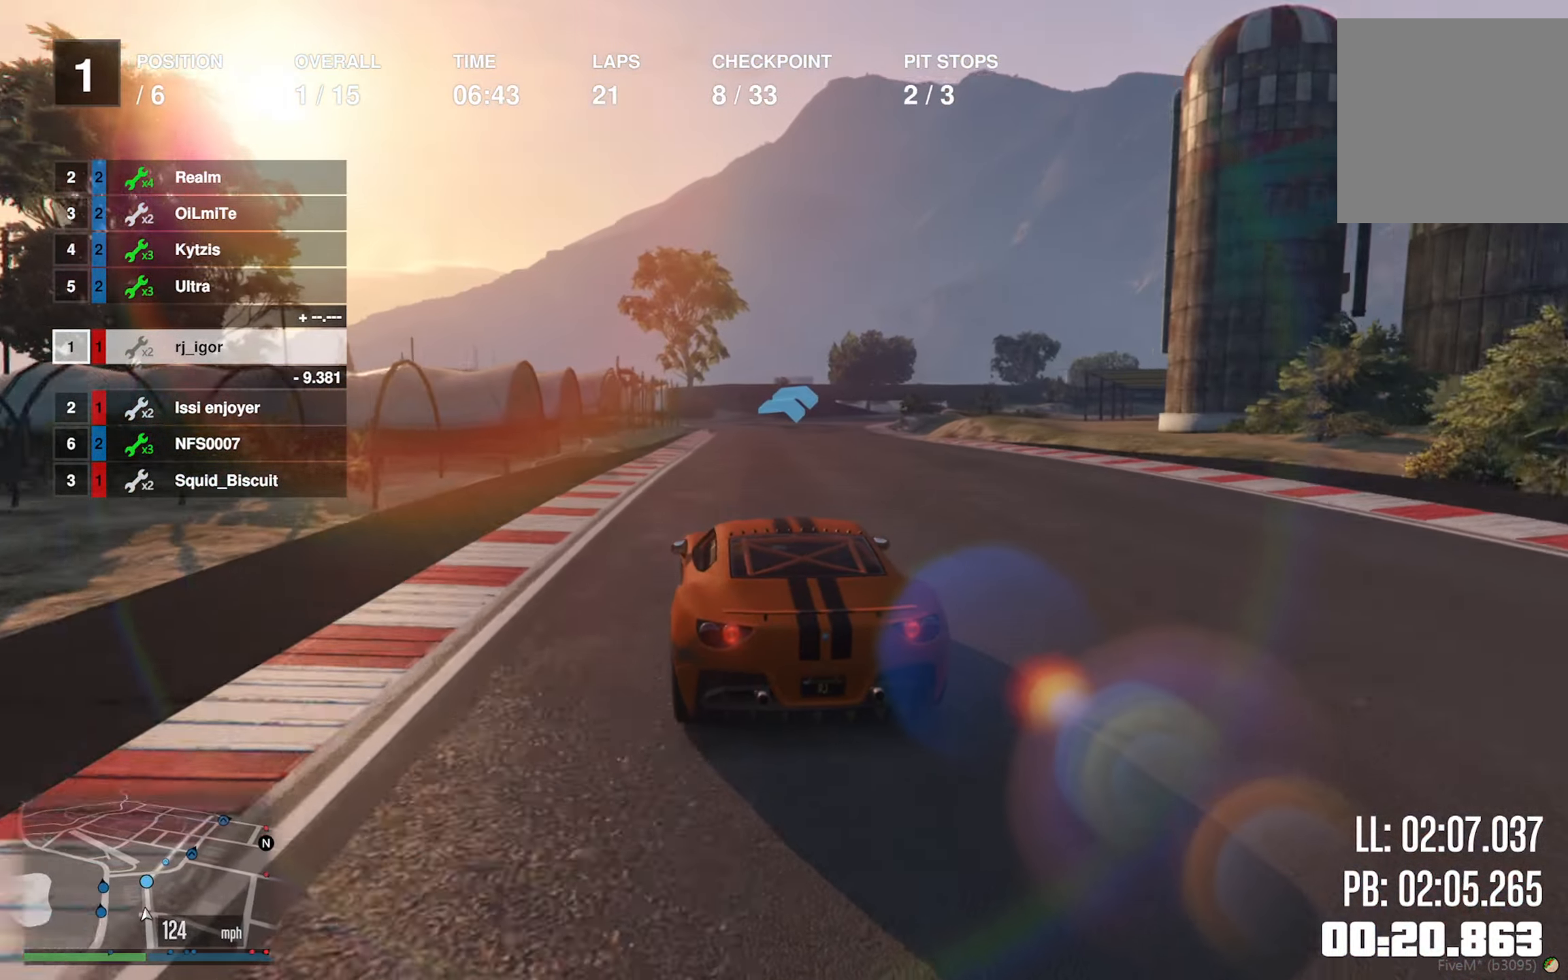
{"dt_ms": 500, "buttons": ["R2"], "left_stick": "down-right", "right_stick": "center", "events": [[100, "L2", "down"], [100, "left_stick", "center"], [167, "L2", "up"], [367, "left_stick", "down-right"]]}
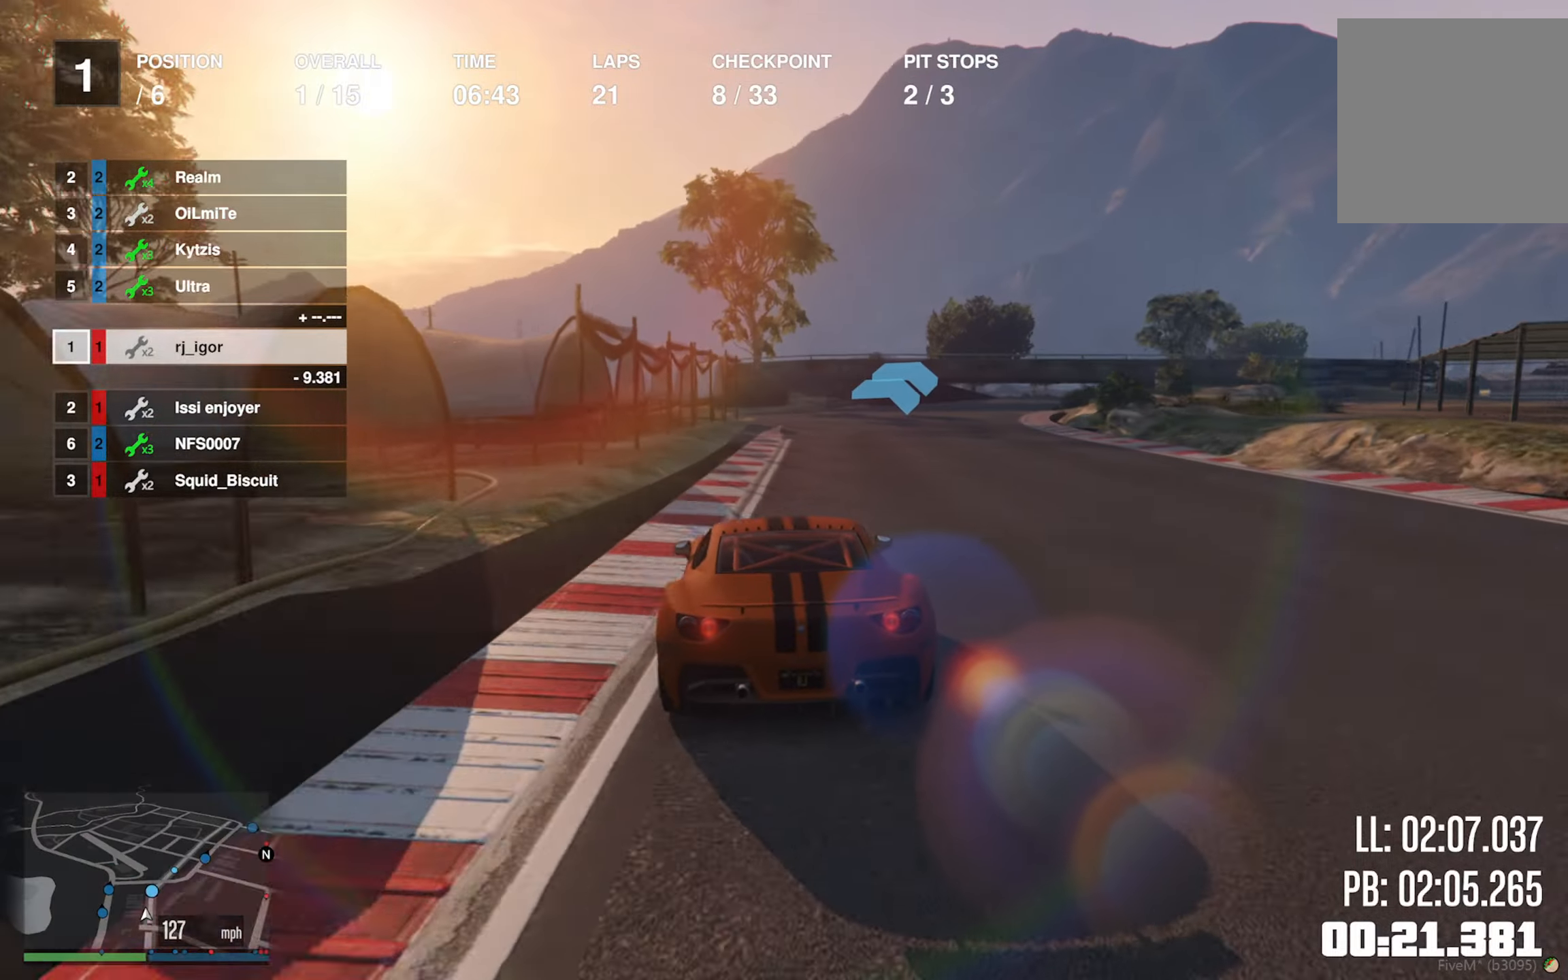
{"dt_ms": 500, "buttons": ["R2"], "left_stick": "center", "right_stick": "center", "events": [[50, "left_stick", "center"], [167, "left_stick", "down-right"], [283, "left_stick", "center"], [383, "left_stick", "down-right"], [467, "left_stick", "center"]]}
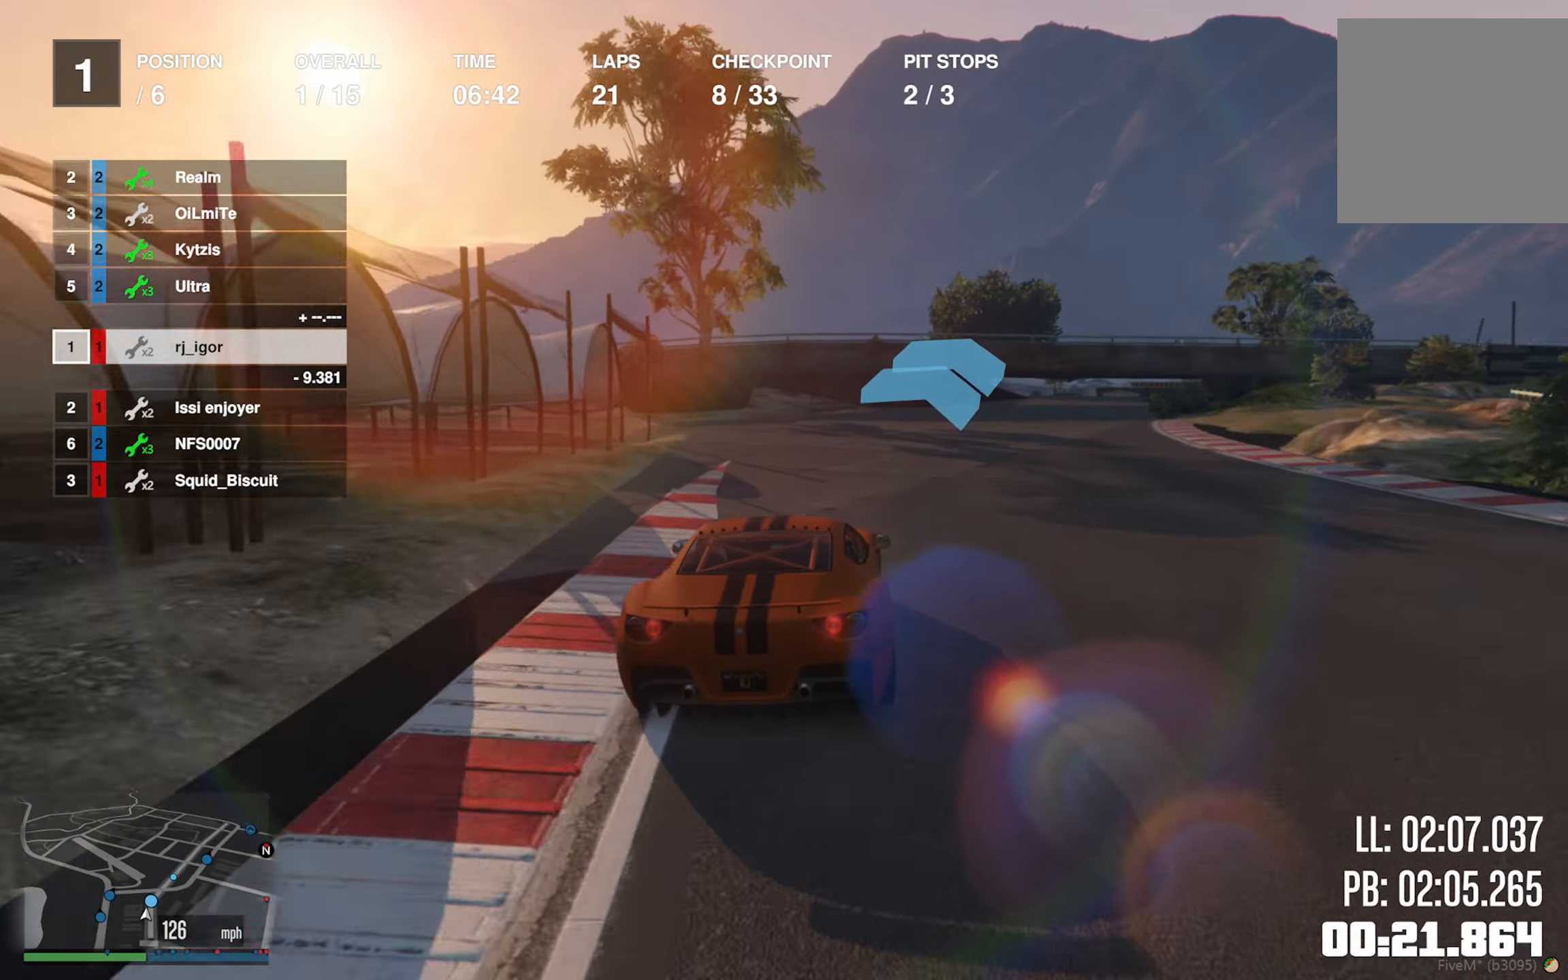
{"dt_ms": 500, "buttons": [], "left_stick": "center", "right_stick": "center", "events": [[100, "left_stick", "down-right"], [233, "left_stick", "center"], [267, "R2", "up"], [300, "left_stick", "down-right"], [483, "left_stick", "center"]]}
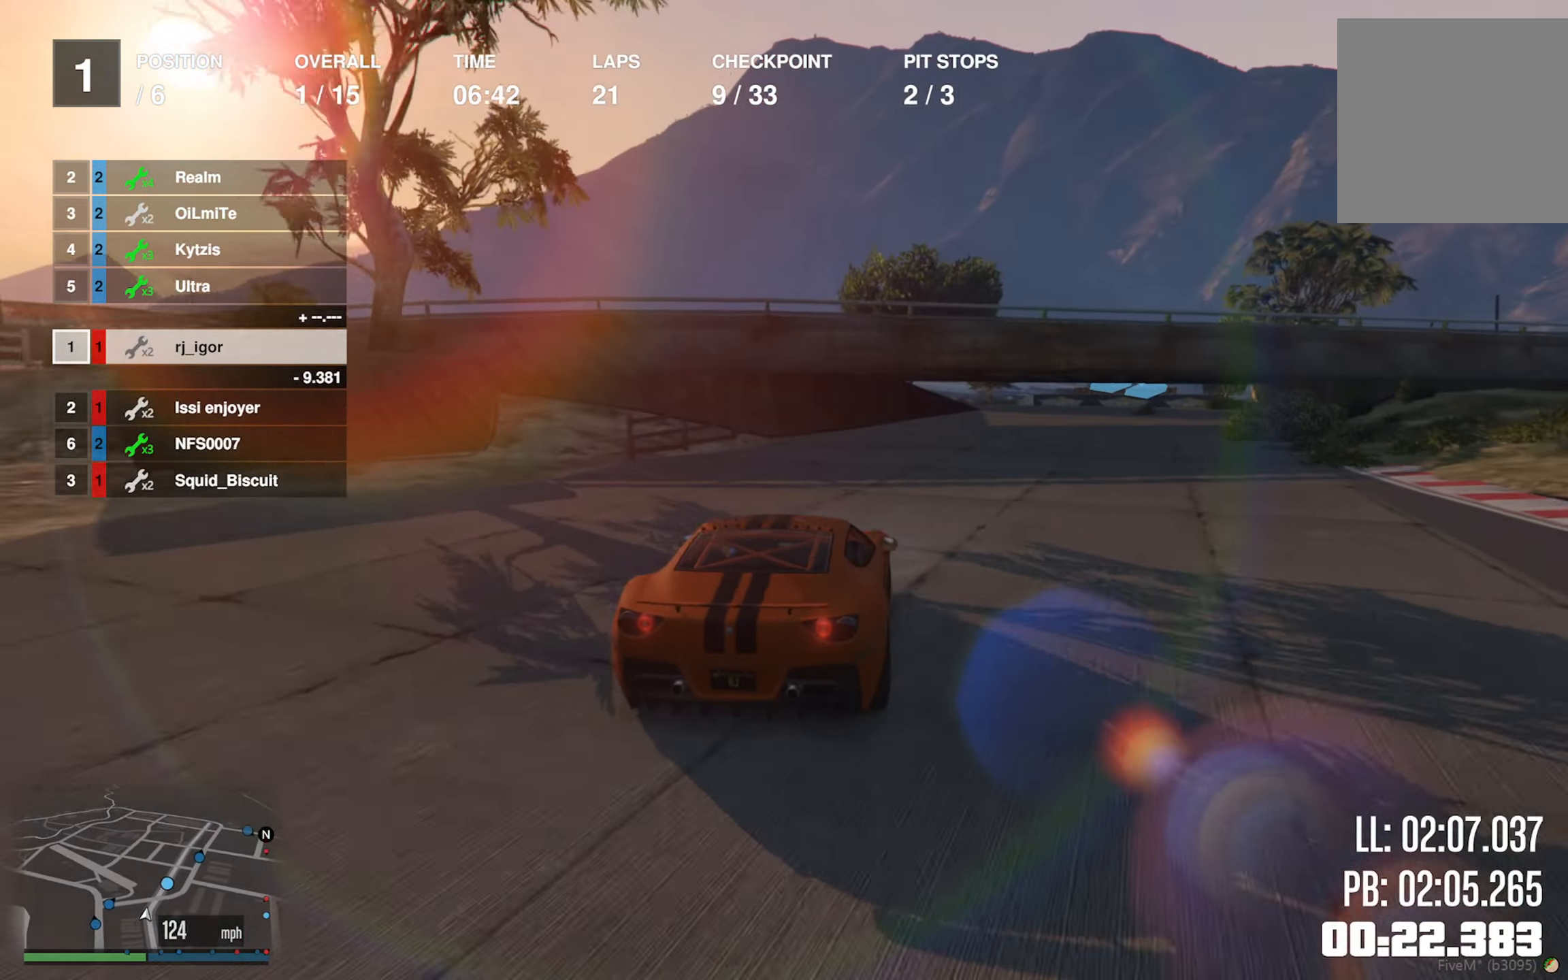
{"dt_ms": 500, "buttons": [], "left_stick": "down-right", "right_stick": "center", "events": [[33, "left_stick", "down-right"], [83, "L2", "down"], [133, "L2", "up"], [350, "left_stick", "center"], [433, "left_stick", "down-right"]]}
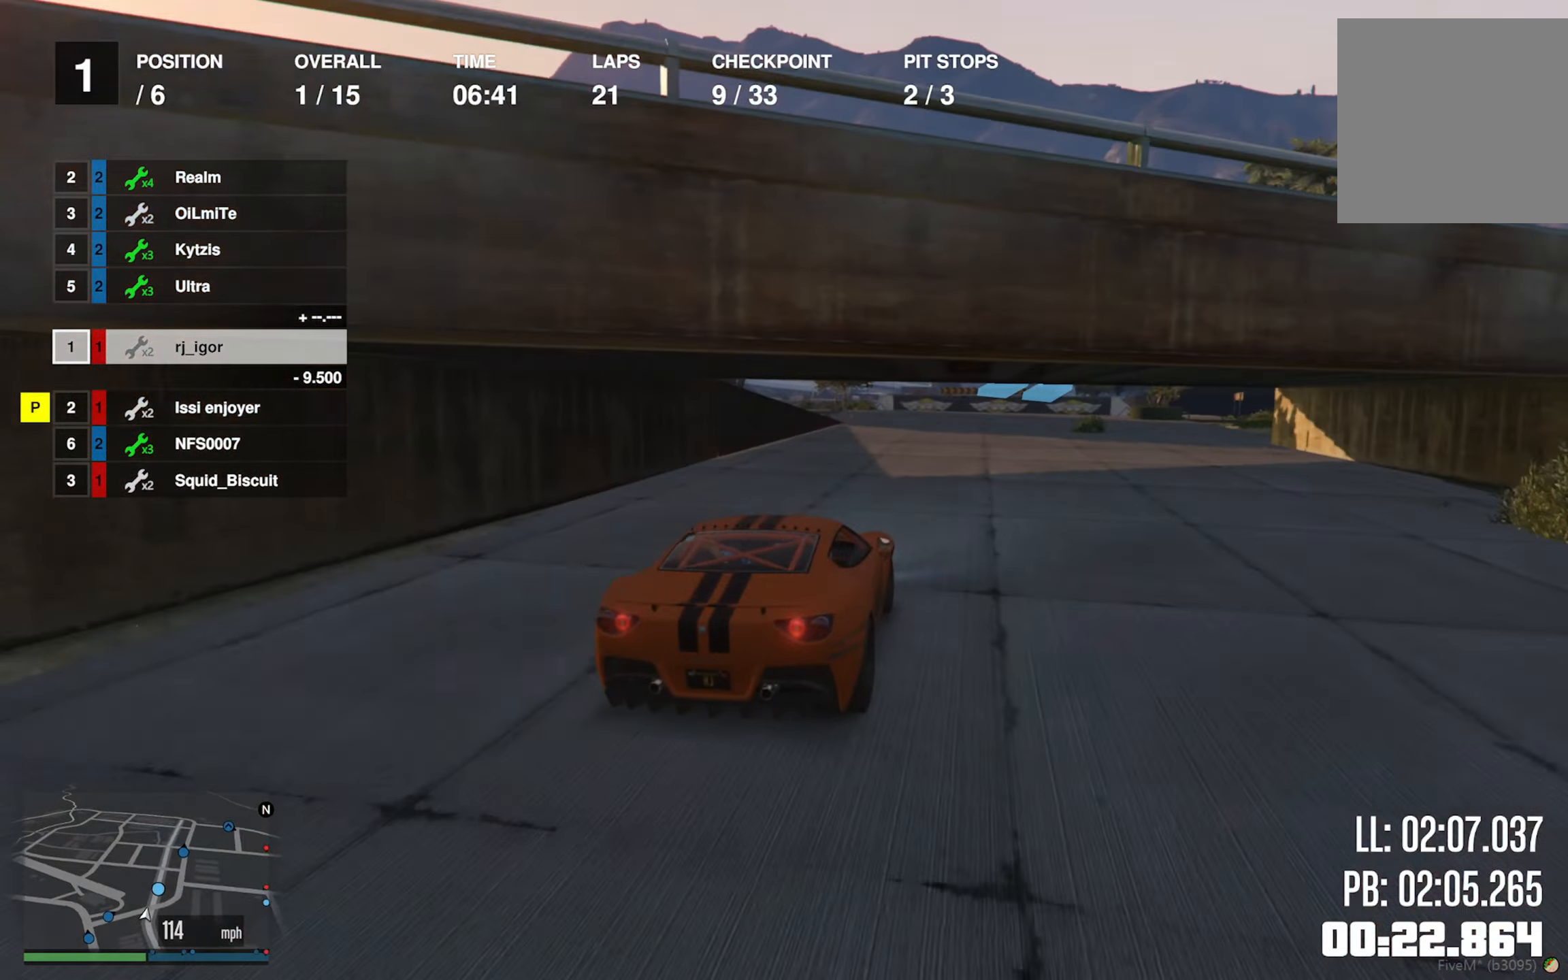
{"dt_ms": 500, "buttons": ["L2", "R2"], "left_stick": "center", "right_stick": "center"}
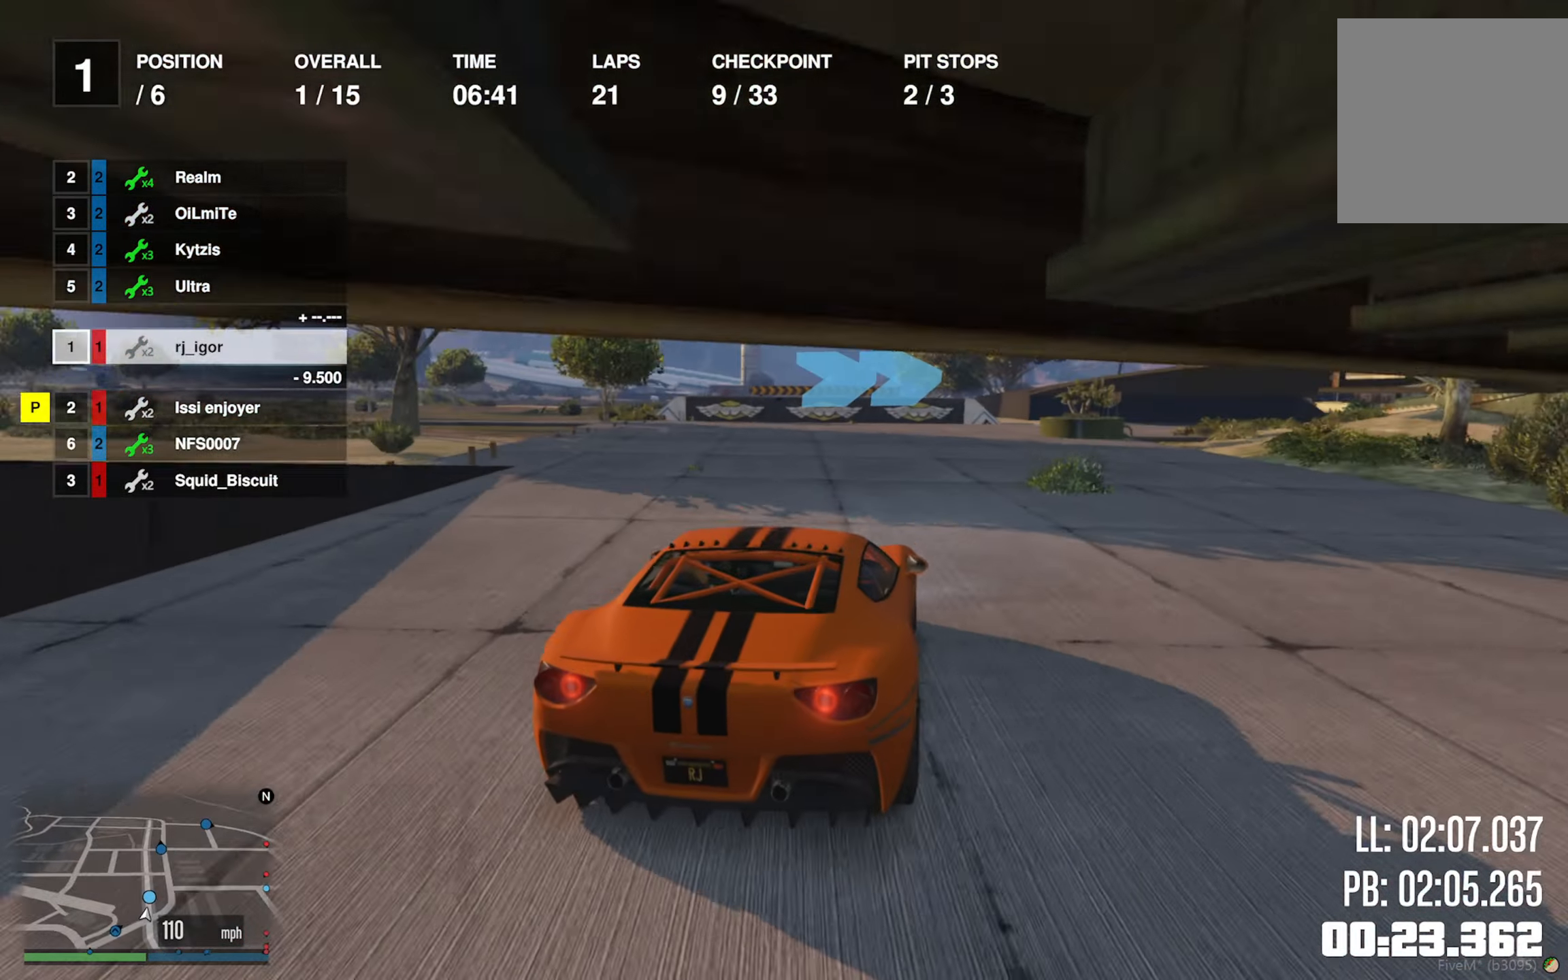
{"dt_ms": 500, "buttons": [], "left_stick": "down-right", "right_stick": "center", "events": [[17, "left_stick", "down-right"], [33, "R2", "up"], [50, "L2", "up"], [200, "left_stick", "center"], [300, "left_stick", "down-right"], [333, "L2", "down"], [417, "L2", "up"]]}
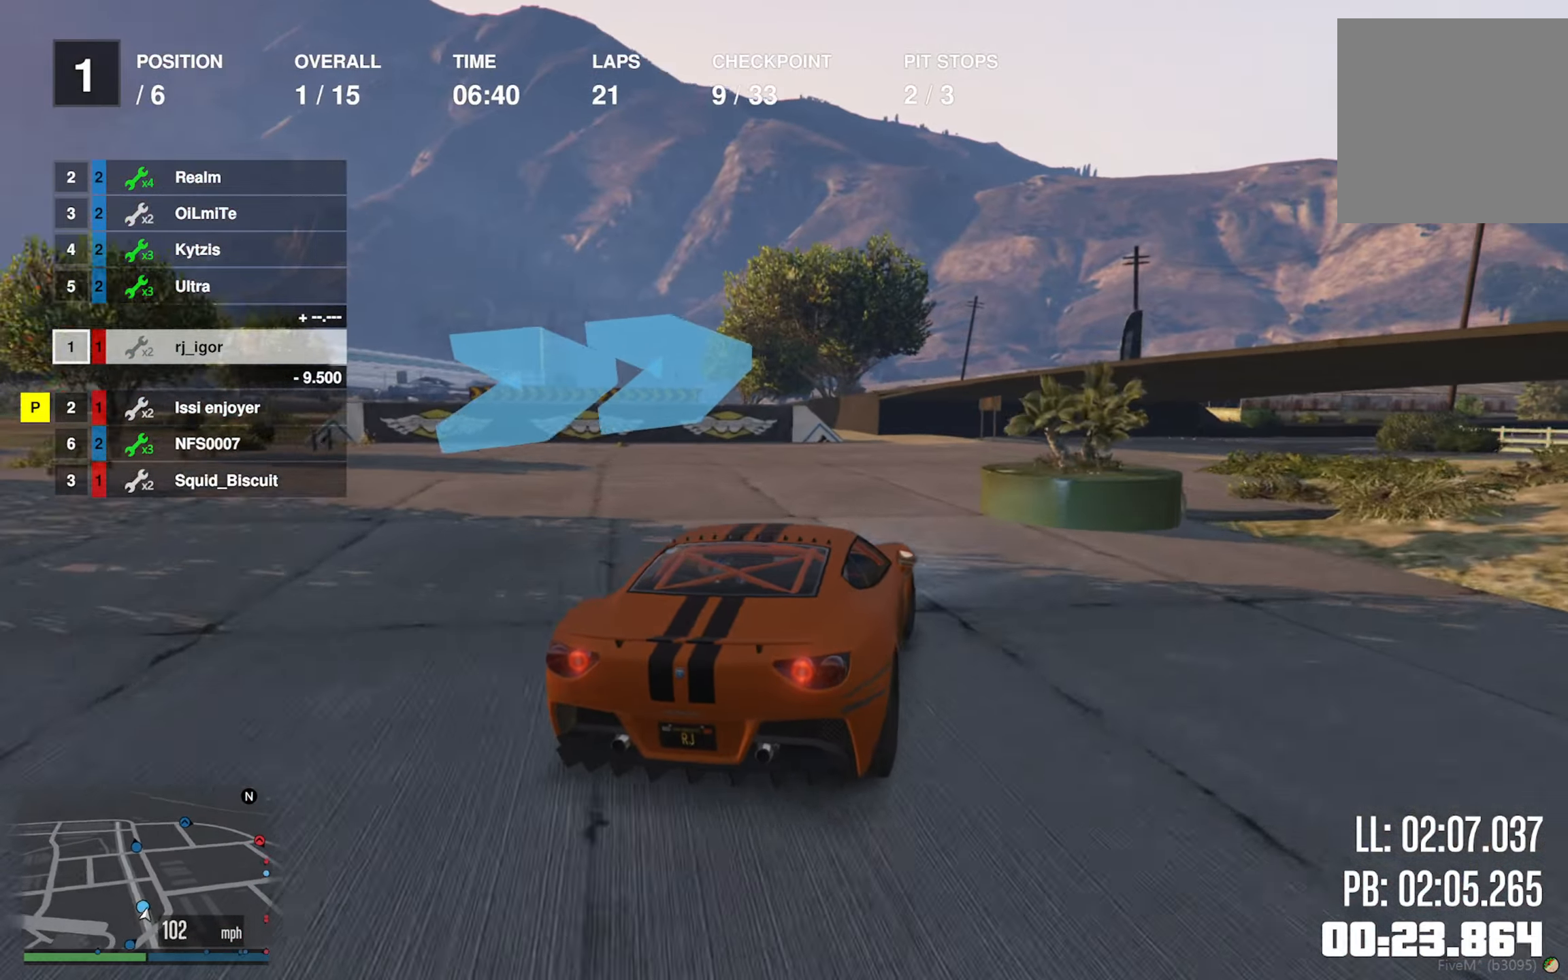
{"dt_ms": 500, "buttons": [], "left_stick": "down-right", "right_stick": "center", "events": [[133, "left_stick", "center"], [183, "left_stick", "down-right"]]}
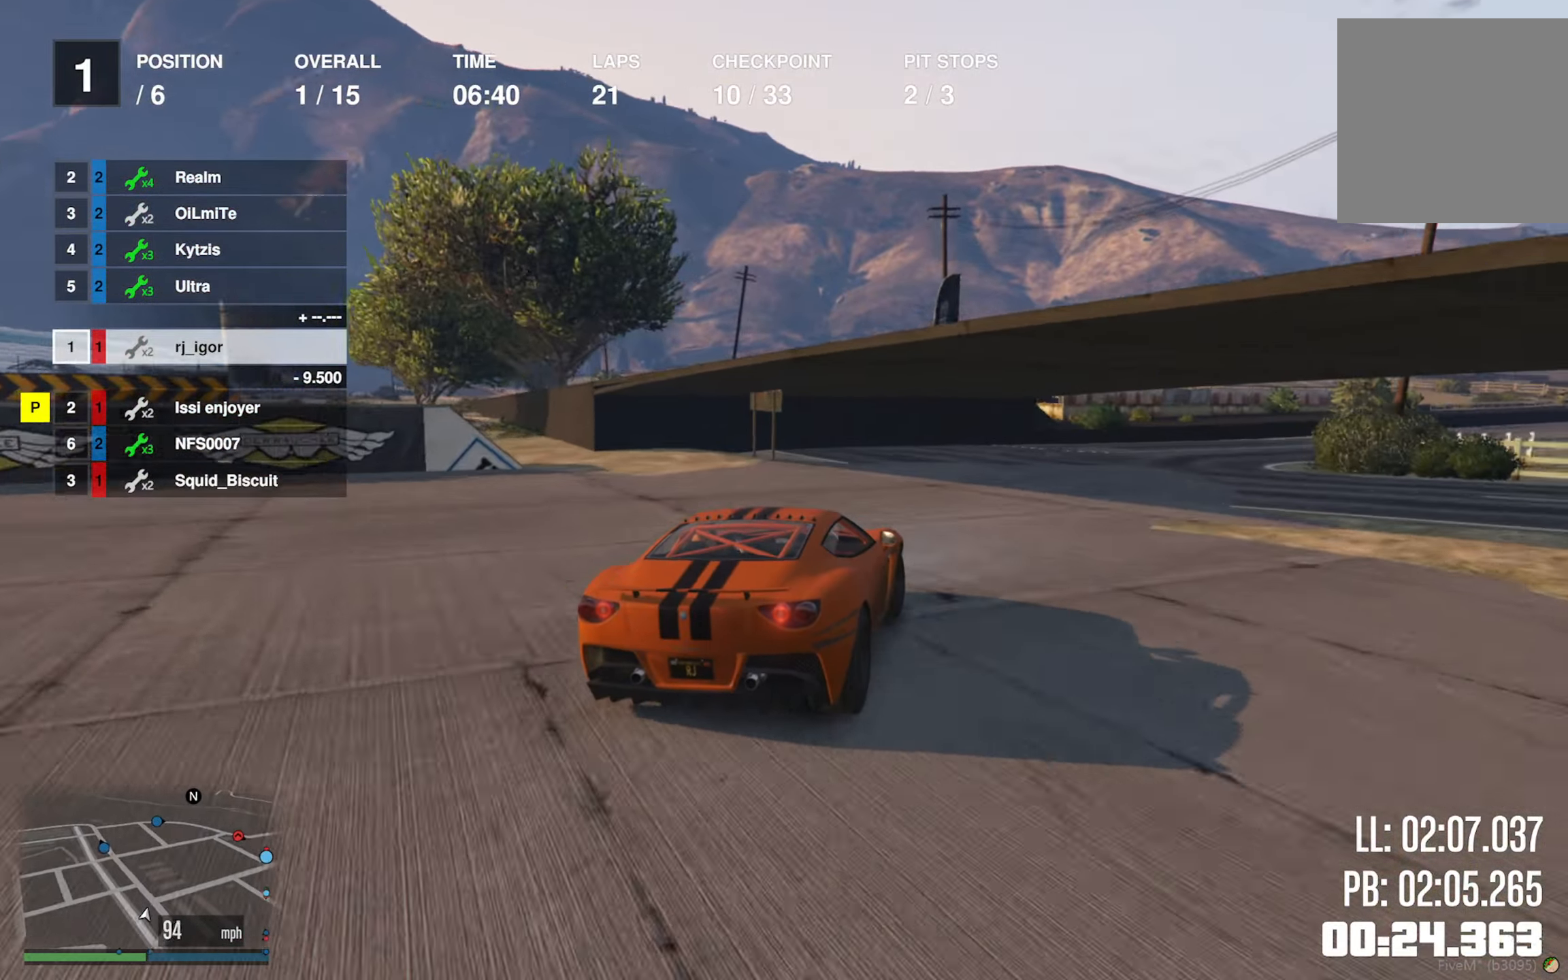
{"dt_ms": 1000, "buttons": ["R2"], "left_stick": "down-right", "right_stick": "center"}